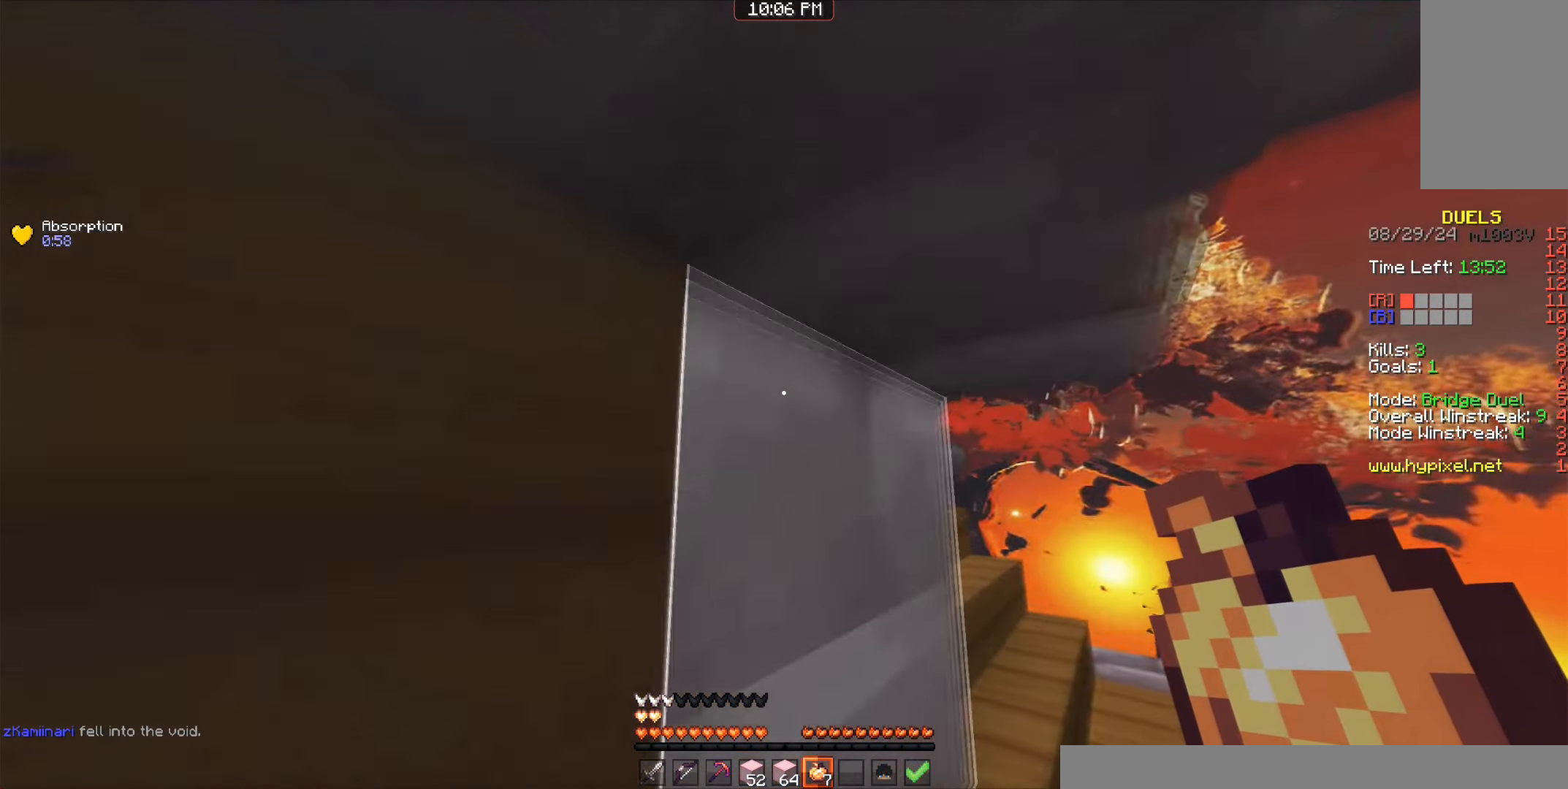
Gameplay with keyboard and mouse; each line is a JSON object with the keys and mouse buttons held at the frame after it. "events" lists presses ("down") and releases ("up") of "a", "d", "s", "space", "w", "mouse_left" and "mouse_right" between this image and that frame as [ms after this image, input, new state], when the widget could be followed in between. "mouse_left", "mouse_right" = the "left", "right" buttons of the "mouse" list. No other keys are recorded. Fast repeated clicks can show as one long hold. Mouse movement is not recorded.
{"keys": ["a"], "mouse": [], "events": [[266, "w", "up"]]}
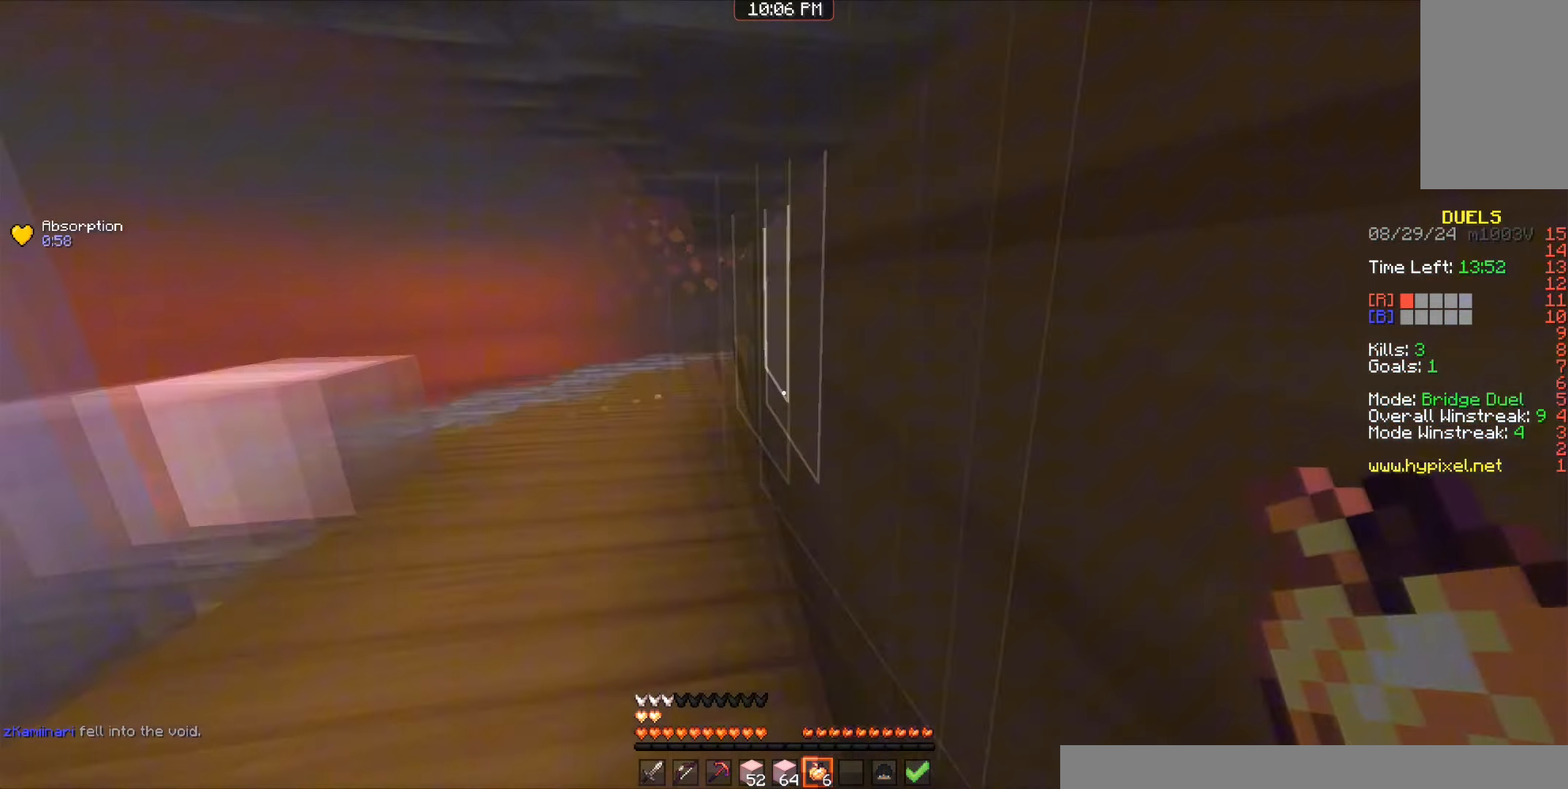
{"keys": ["a", "space", "w"], "mouse": [], "events": [[33, "w", "down"], [116, "space", "down"], [183, "a", "up"], [200, "space", "up"], [300, "space", "down"], [366, "a", "down"], [383, "space", "up"], [466, "space", "down"]]}
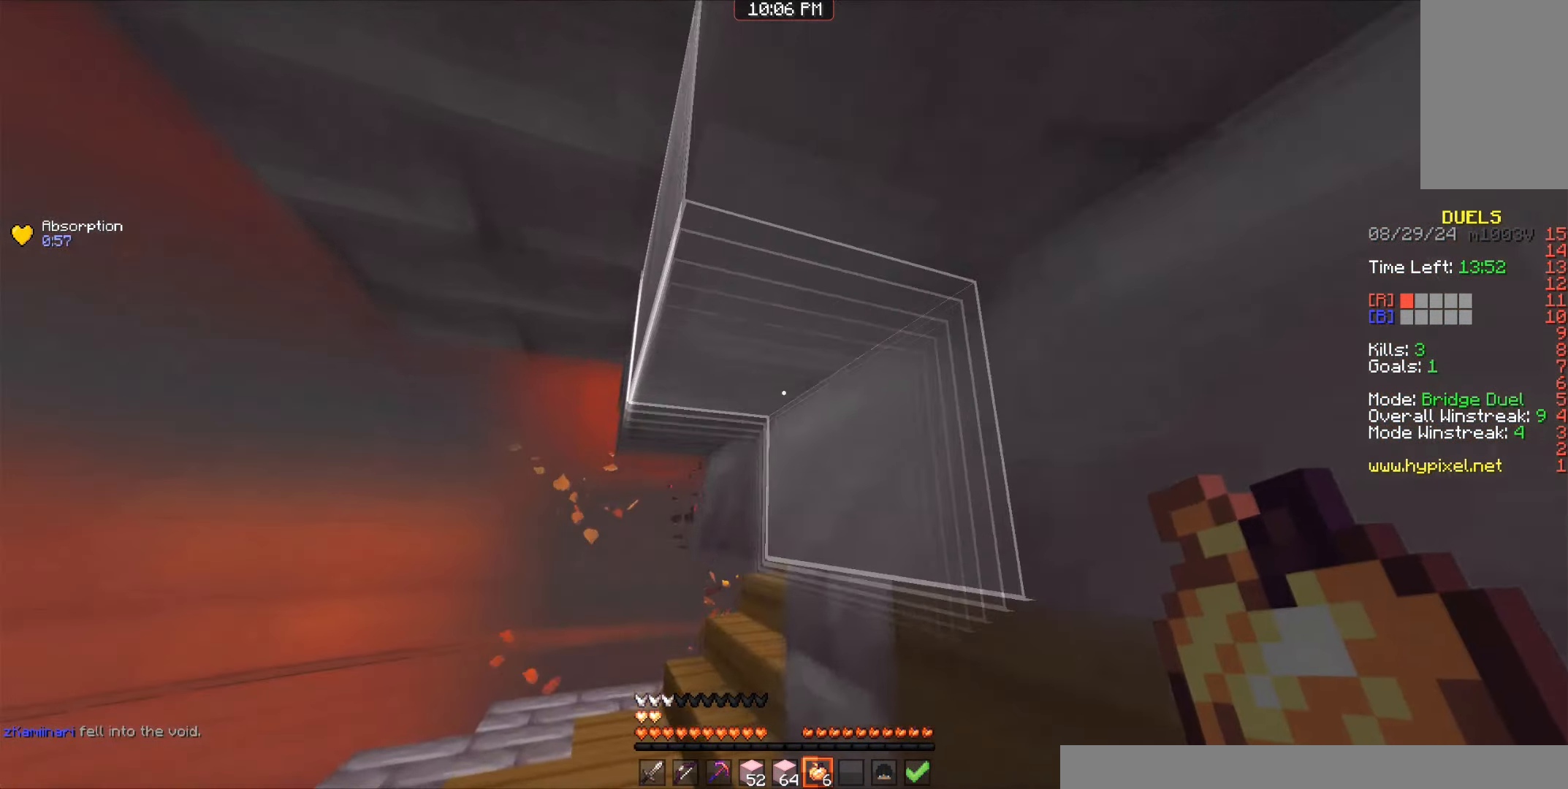
{"keys": ["a", "w"], "mouse": [], "events": [[66, "space", "up"]]}
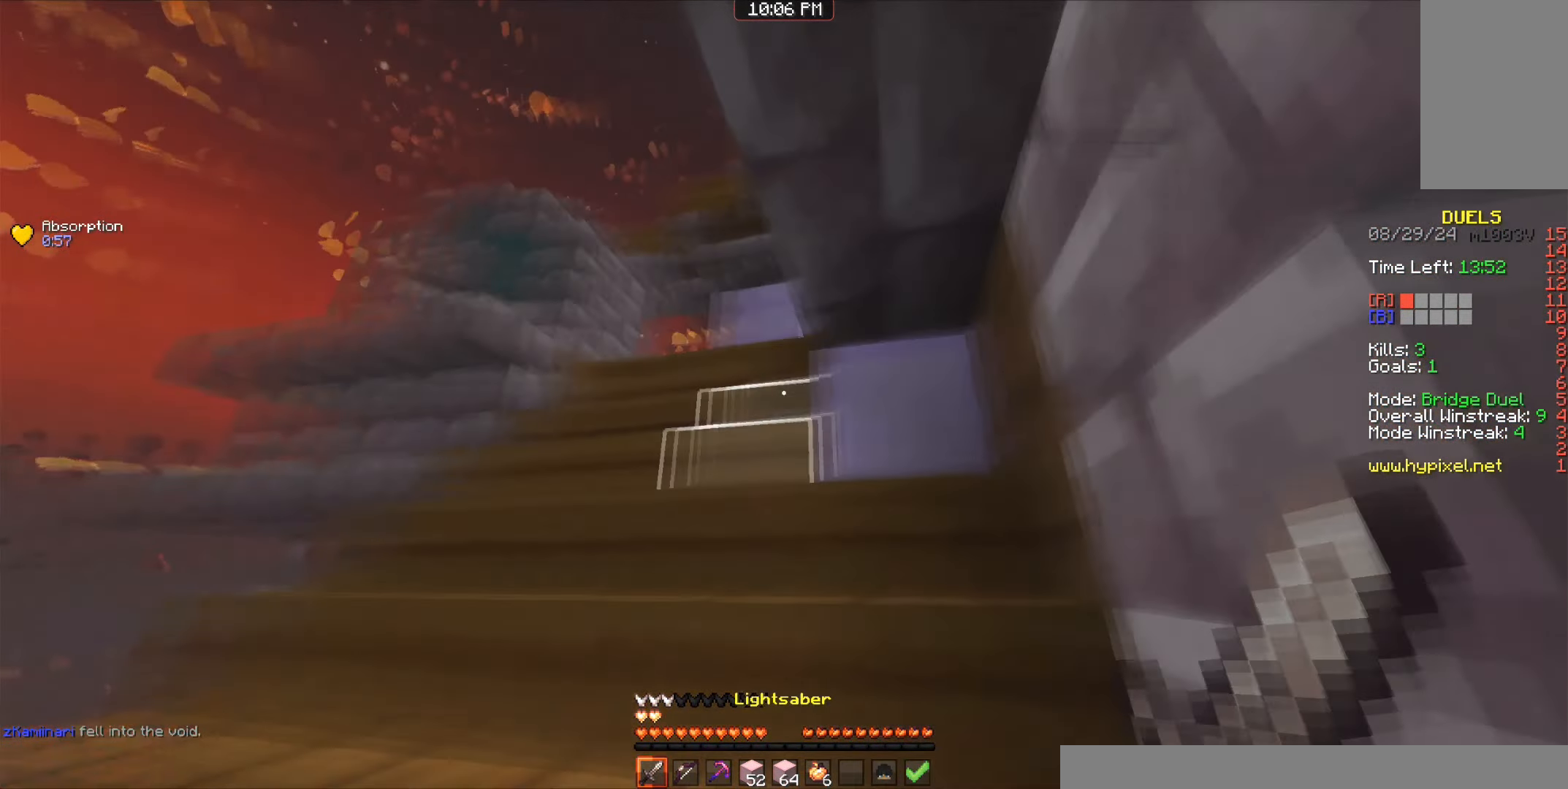
{"keys": ["a", "space", "w"], "mouse": [], "events": [[83, "space", "down"], [150, "space", "up"], [250, "space", "down"], [350, "space", "up"], [433, "space", "down"]]}
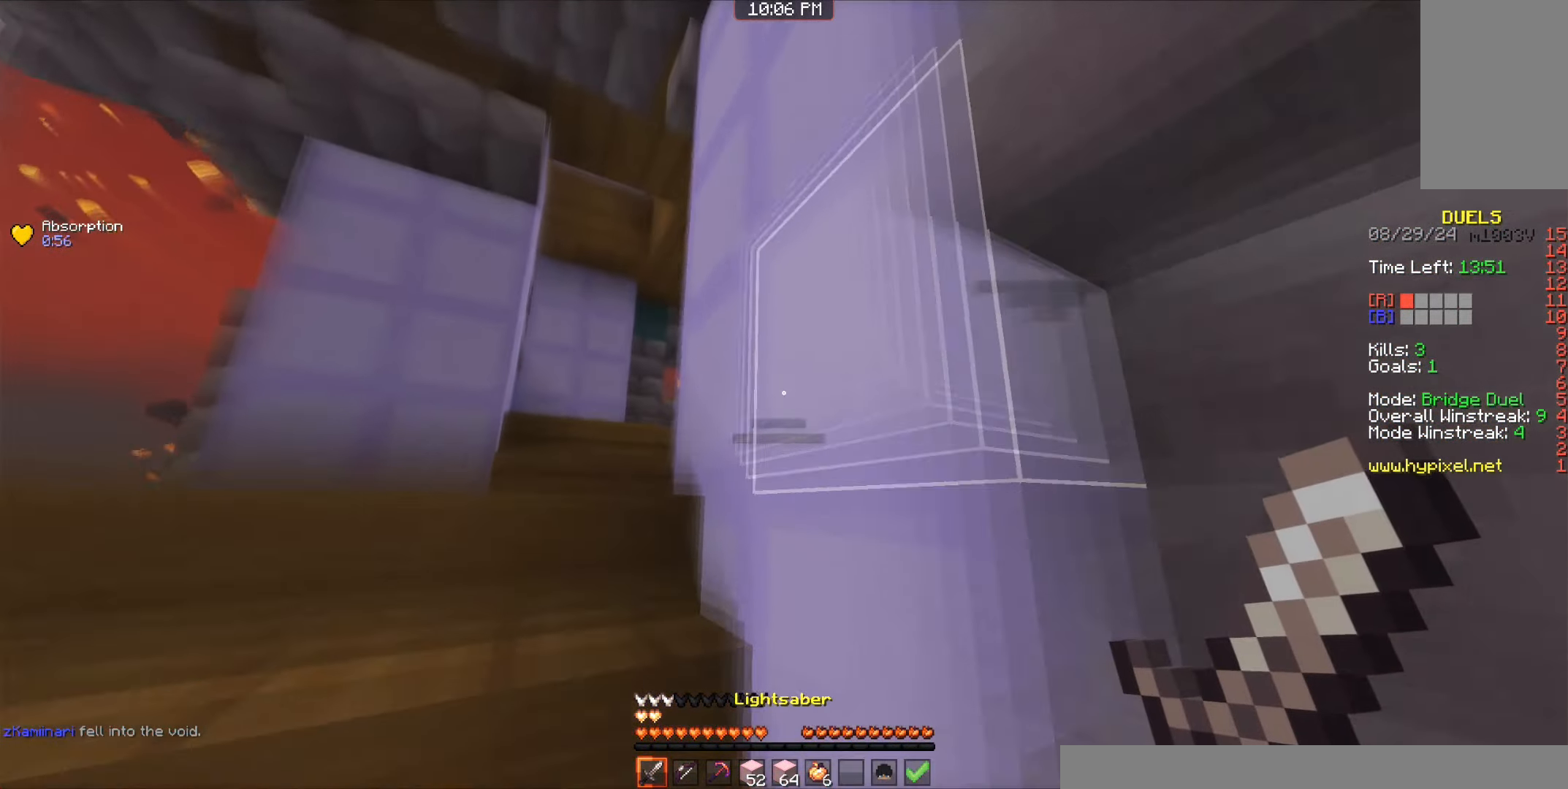
{"keys": ["a", "w"], "mouse": ["right"], "events": [[33, "space", "up"], [150, "space", "down"], [233, "mouse_right", "down"], [233, "space", "up"]]}
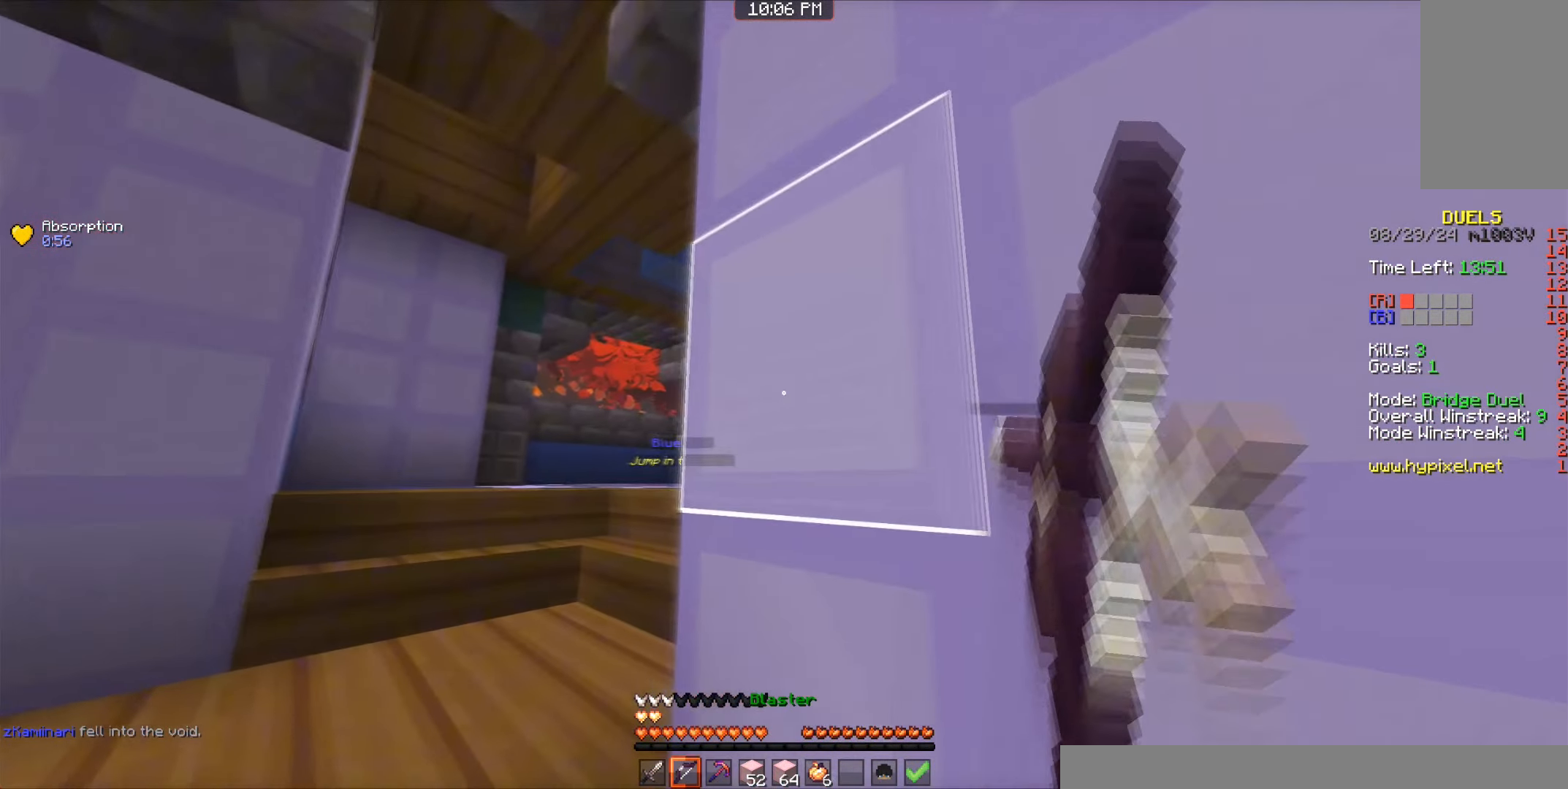
{"keys": ["a", "w"], "mouse": ["right"], "events": []}
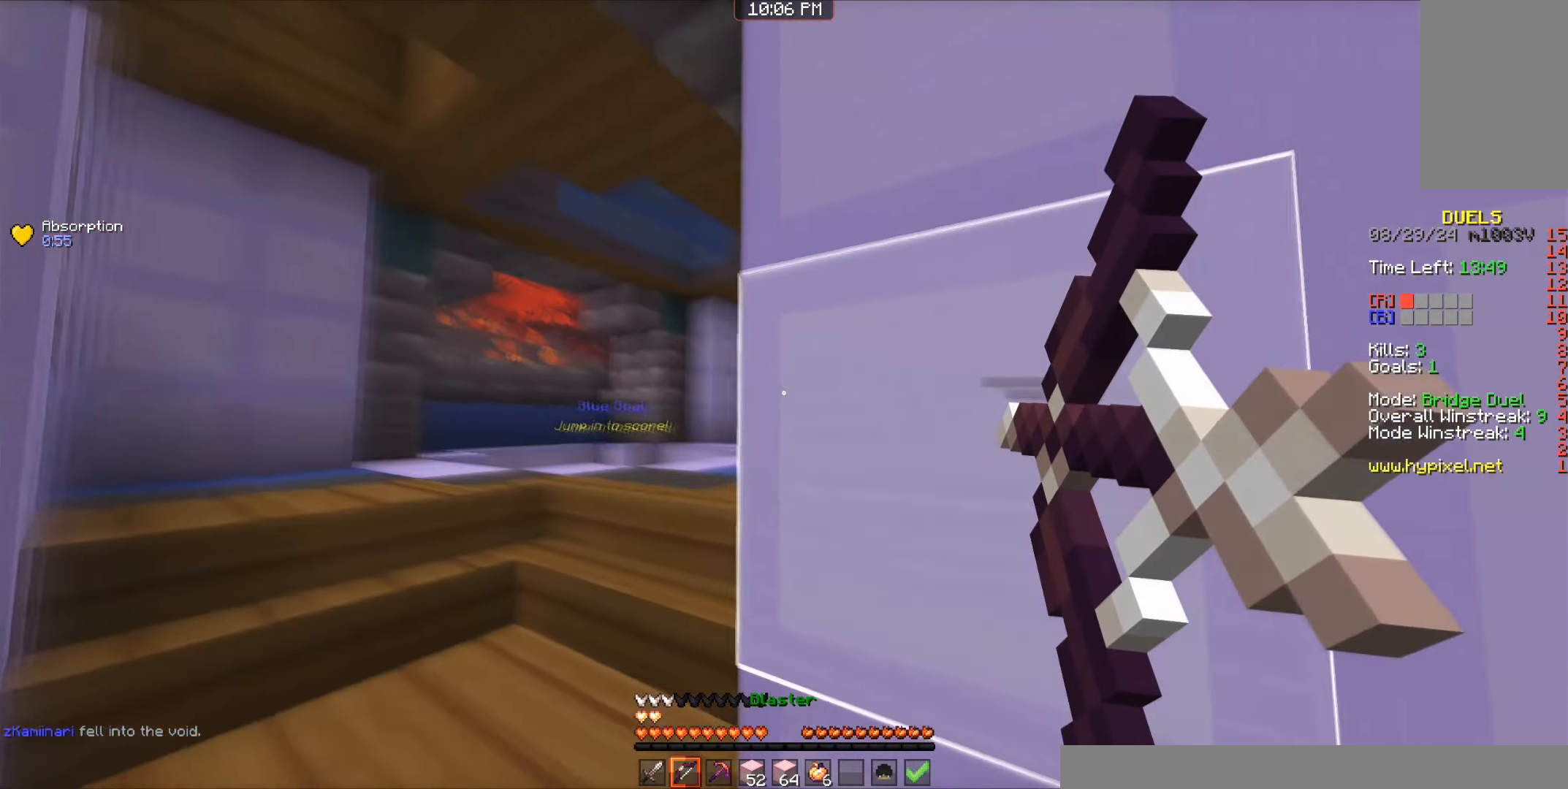
{"keys": ["a", "w"], "mouse": [], "events": [[466, "mouse_right", "up"]]}
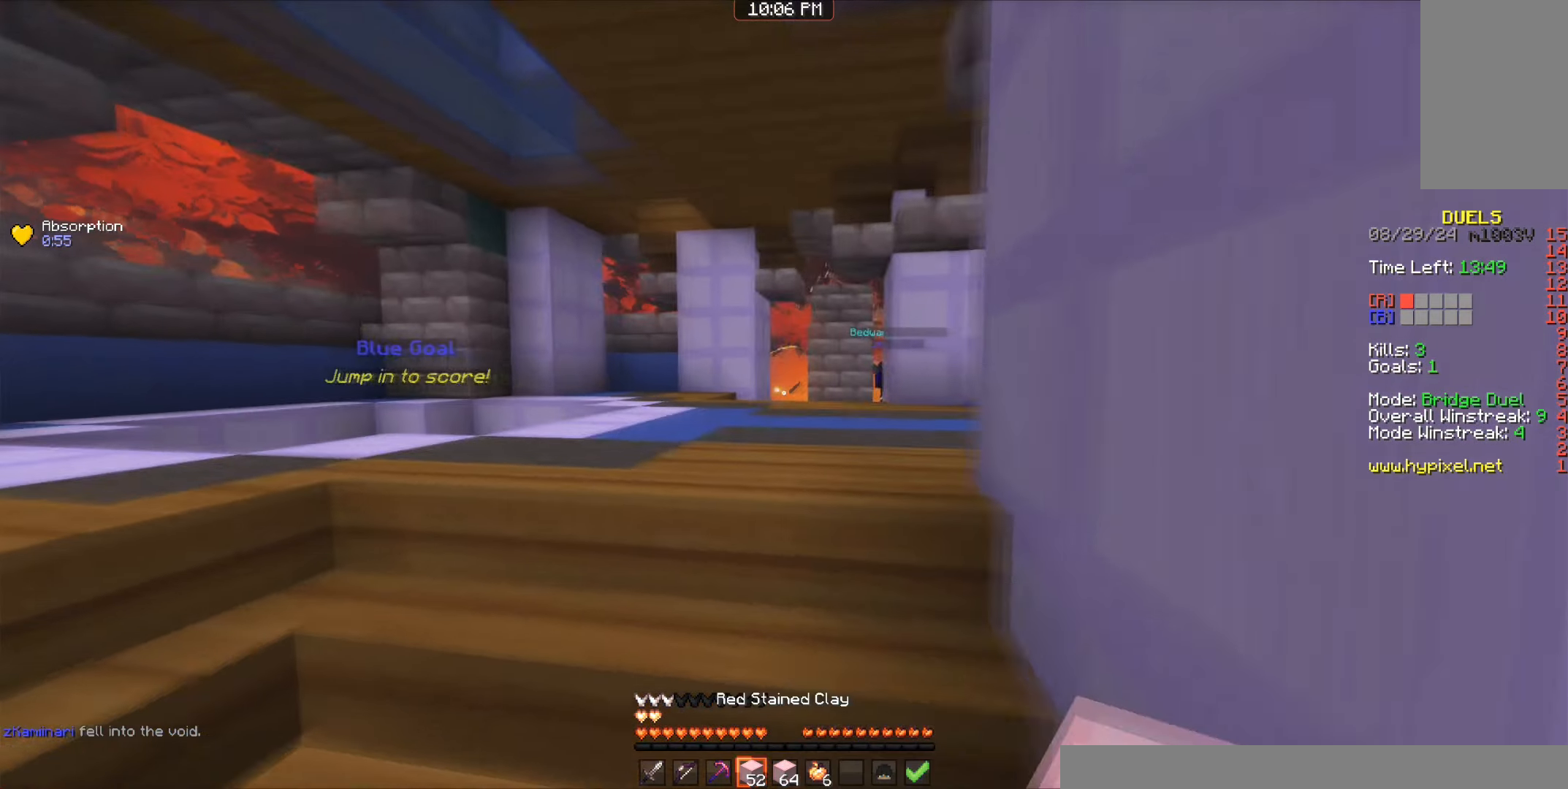
{"keys": ["a", "w"], "mouse": [], "events": []}
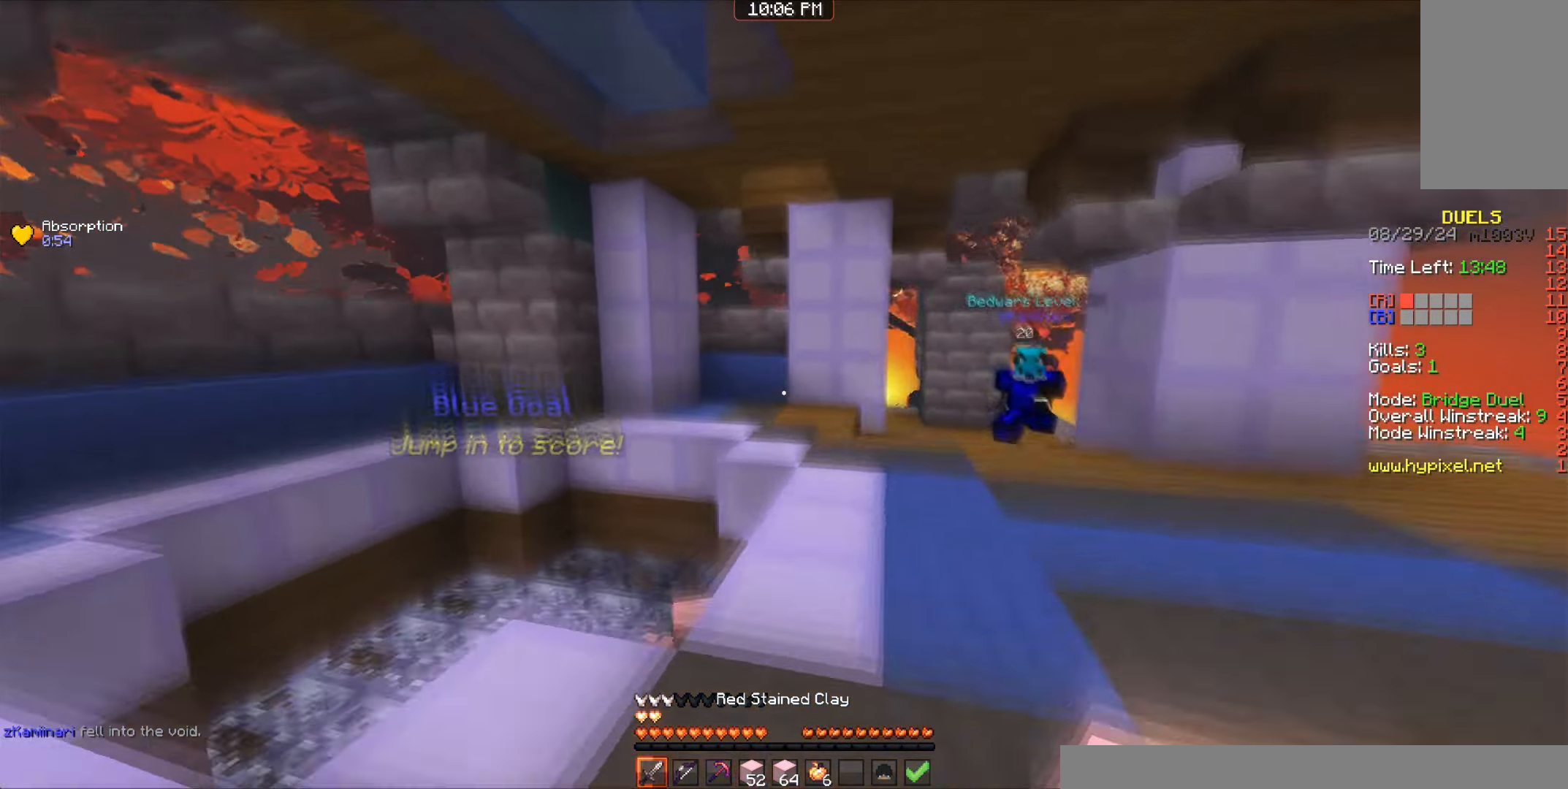
{"keys": ["a"], "mouse": [], "events": [[116, "space", "down"], [250, "space", "up"], [350, "w", "up"]]}
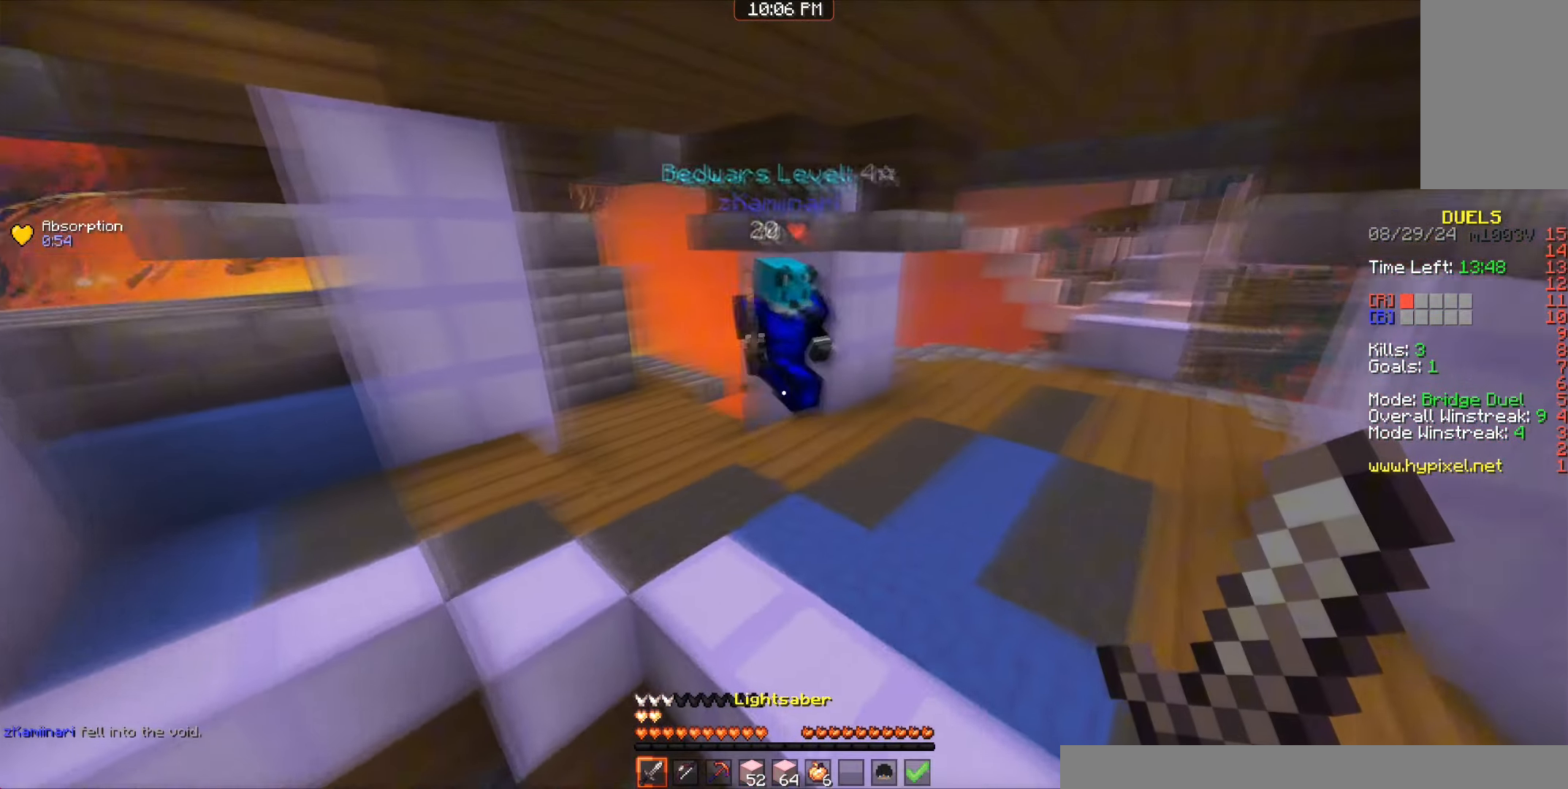
{"keys": ["a"], "mouse": [], "events": [[166, "s", "down"], [383, "s", "up"]]}
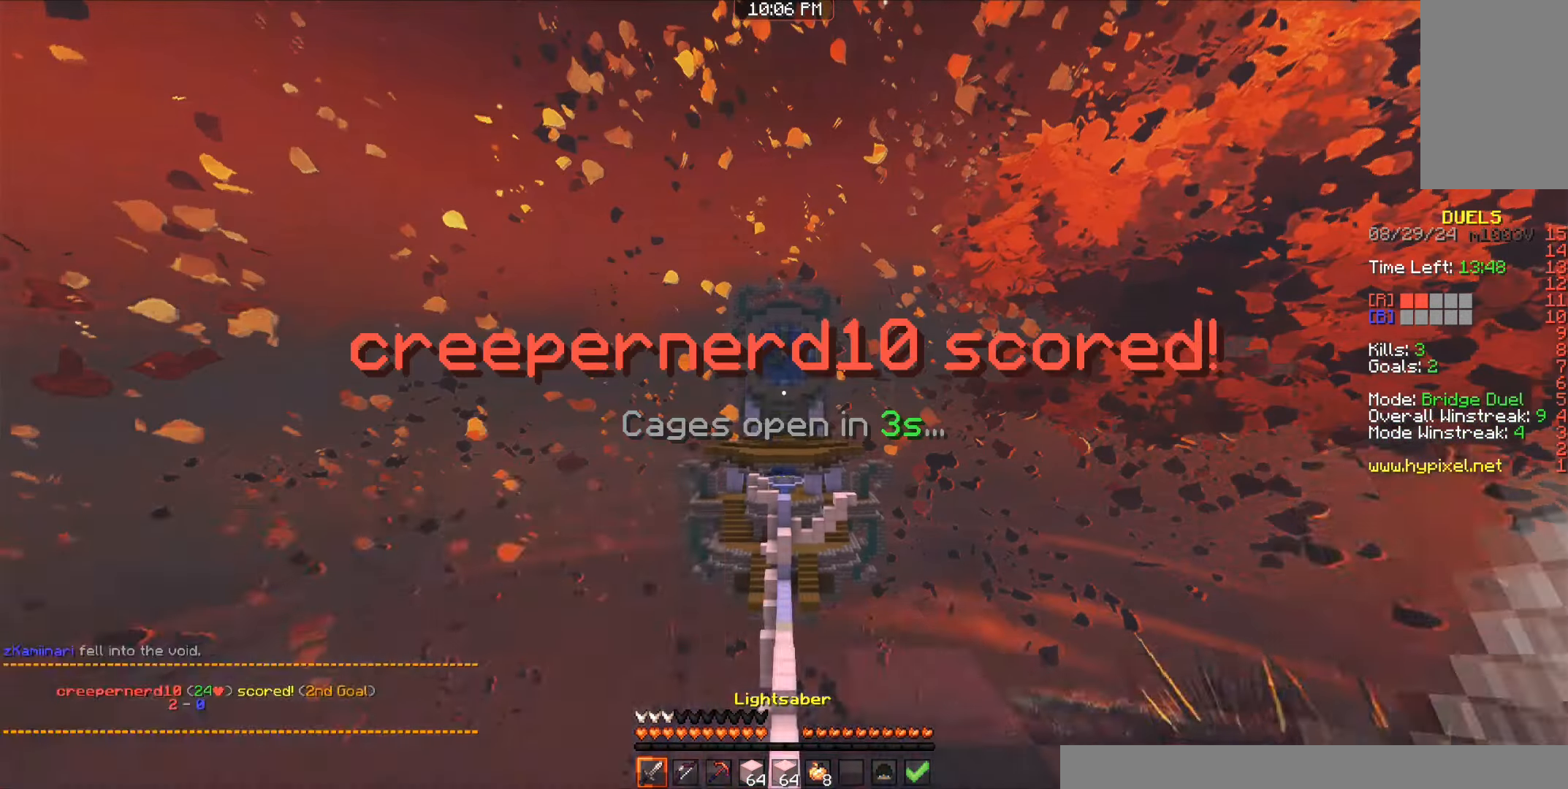
{"keys": ["a", "w"], "mouse": [], "events": [[50, "w", "down"], [233, "a", "up"], [266, "space", "down"], [400, "a", "down"], [450, "space", "up"]]}
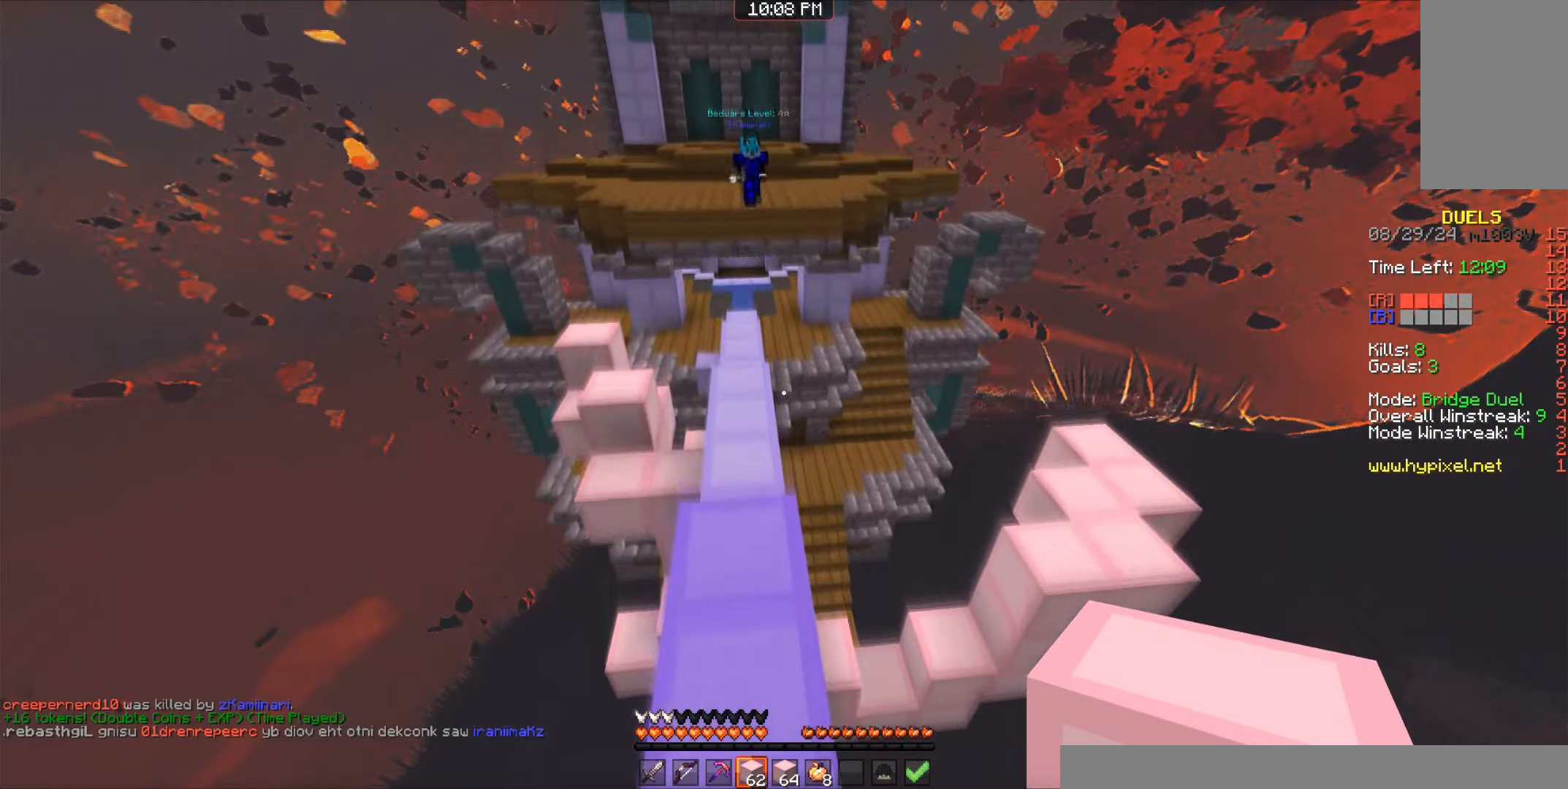
{"keys": ["d", "space", "w"], "mouse": ["left"], "events": [[50, "a", "up"], [66, "d", "down"], [350, "space", "down"], [400, "mouse_left", "down"]]}
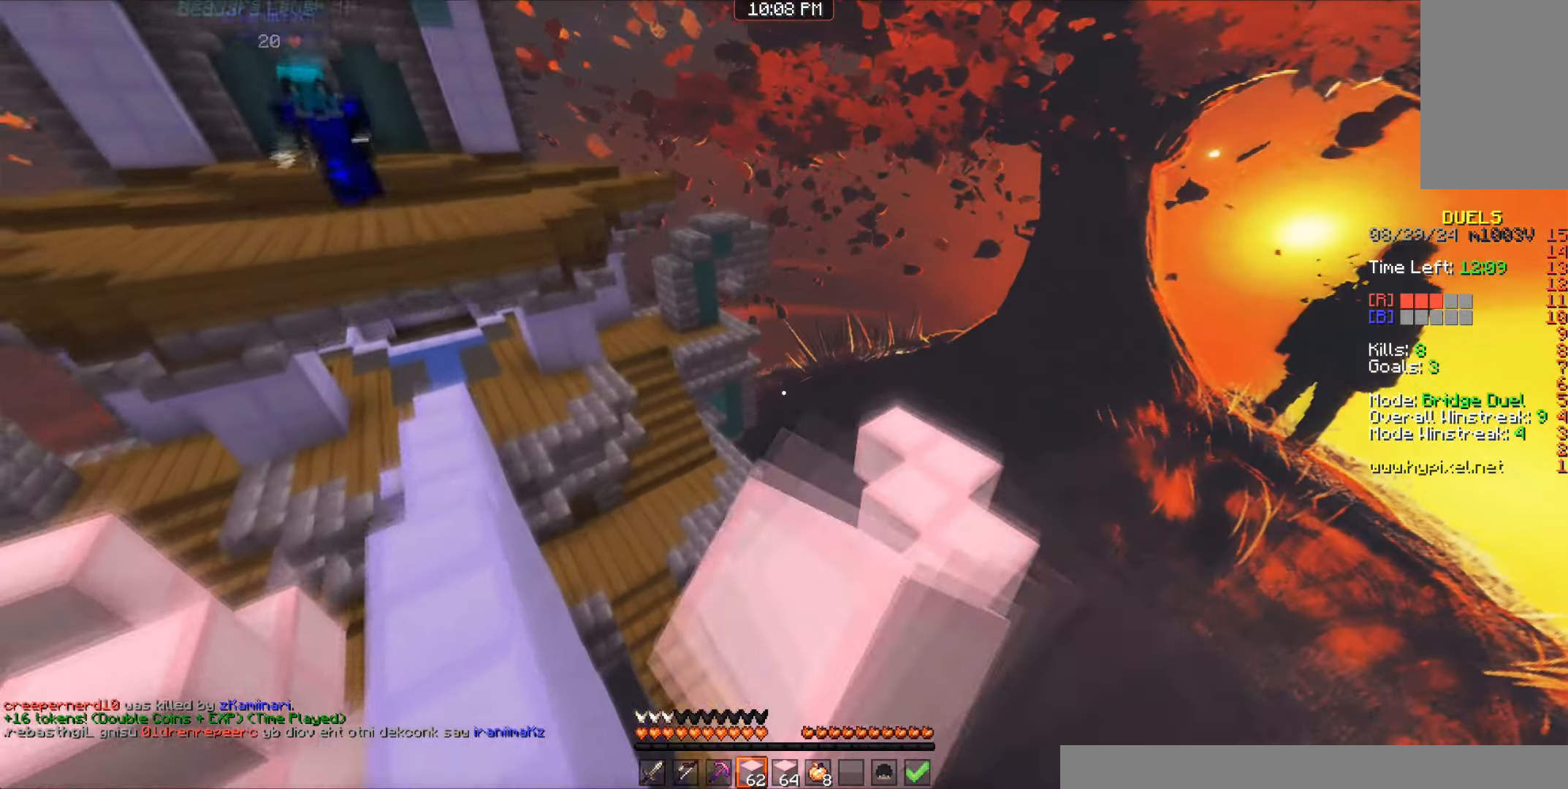
{"keys": ["d", "w"], "mouse": [], "events": [[100, "space", "up"], [216, "mouse_left", "up"]]}
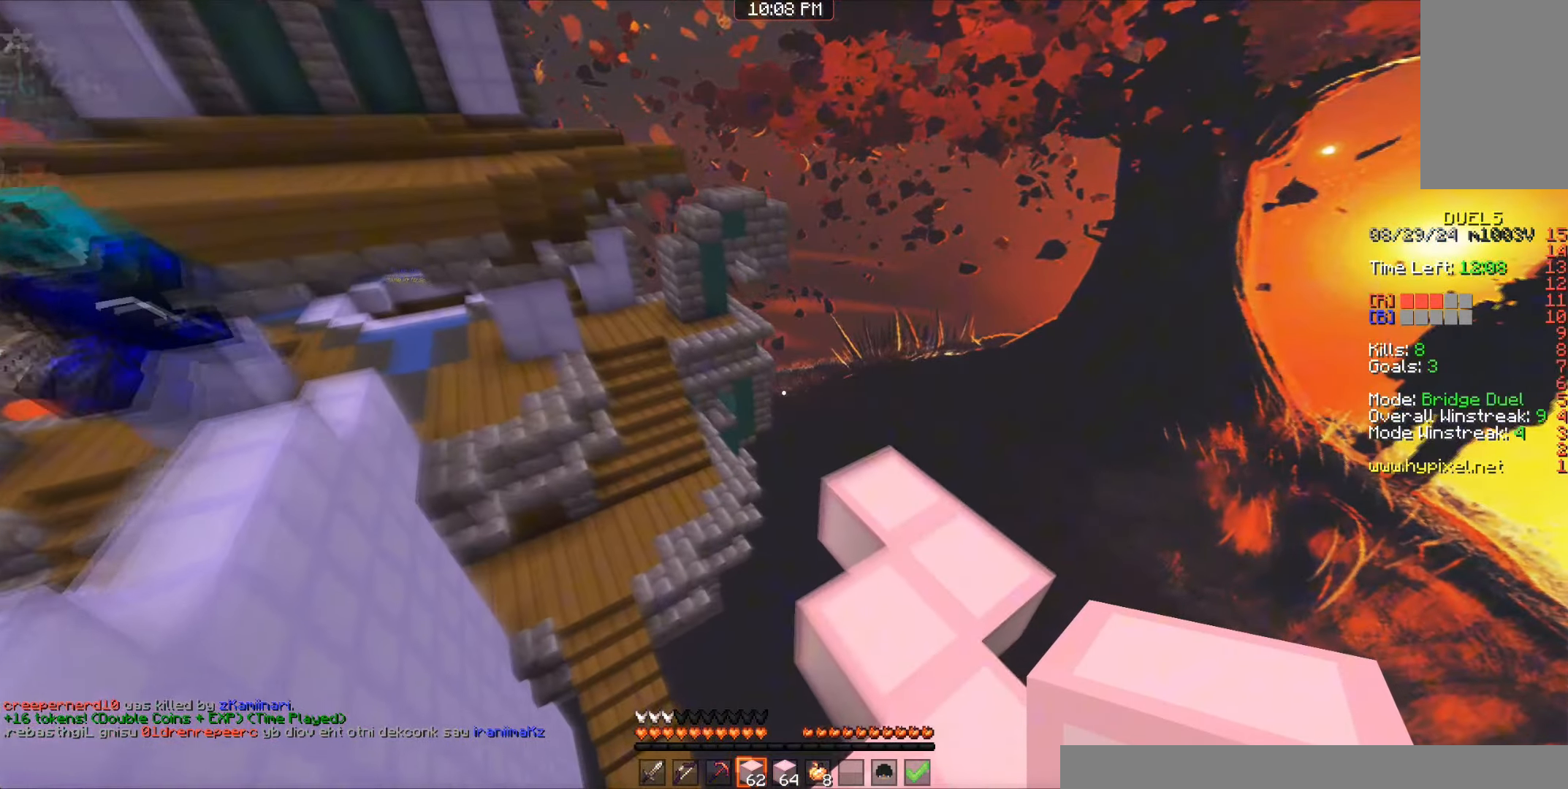
{"keys": ["a", "space", "w"], "mouse": [], "events": [[200, "a", "down"], [250, "d", "up"], [500, "space", "down"]]}
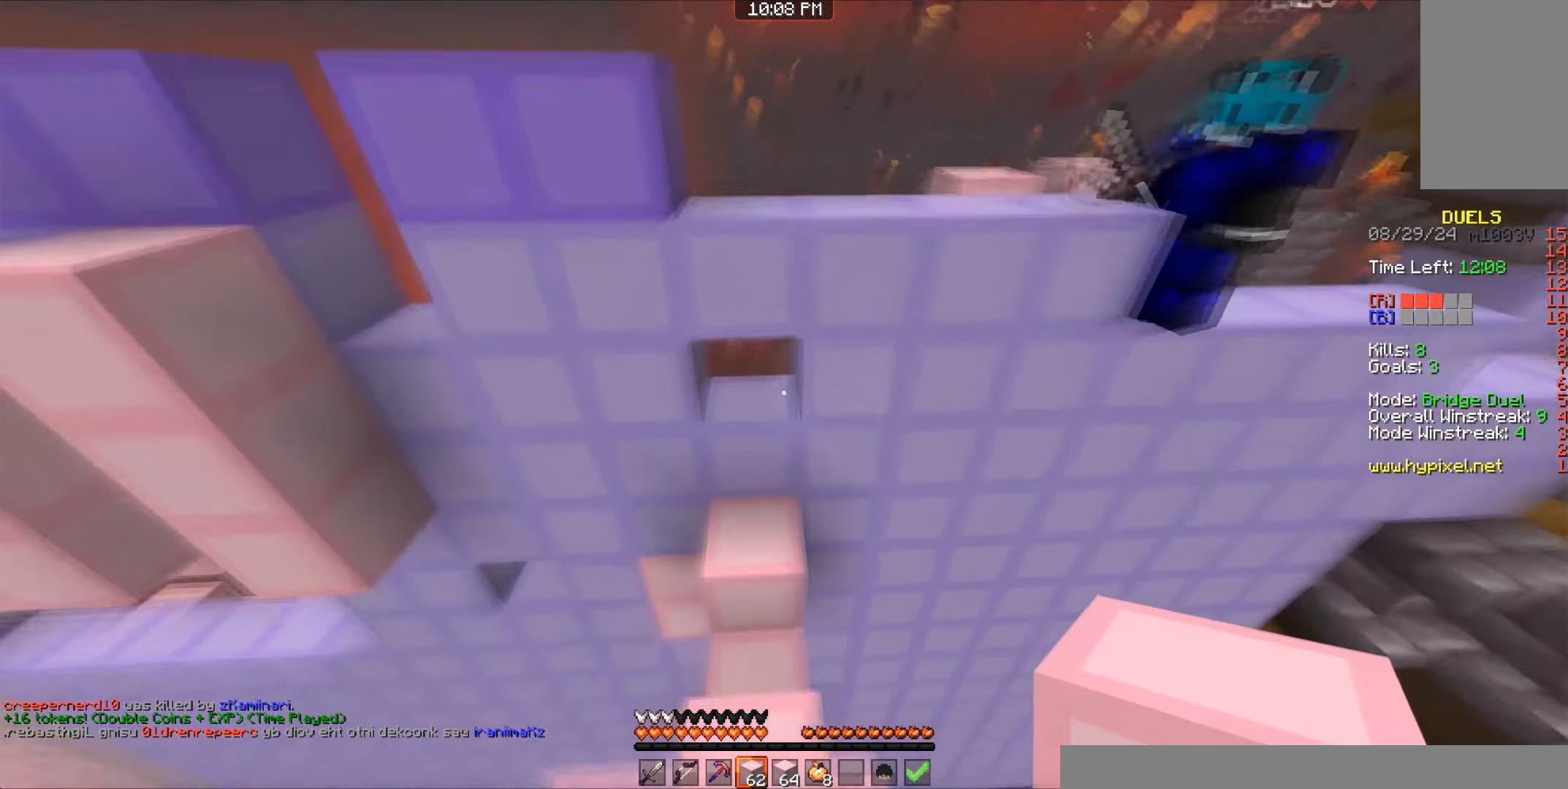
{"keys": ["d", "space", "w"], "mouse": [], "events": [[33, "a", "up"], [66, "mouse_right", "down"], [216, "mouse_right", "up"], [366, "mouse_right", "down"], [416, "d", "down"], [416, "mouse_right", "up"], [433, "mouse_right", "down"], [483, "mouse_right", "up"]]}
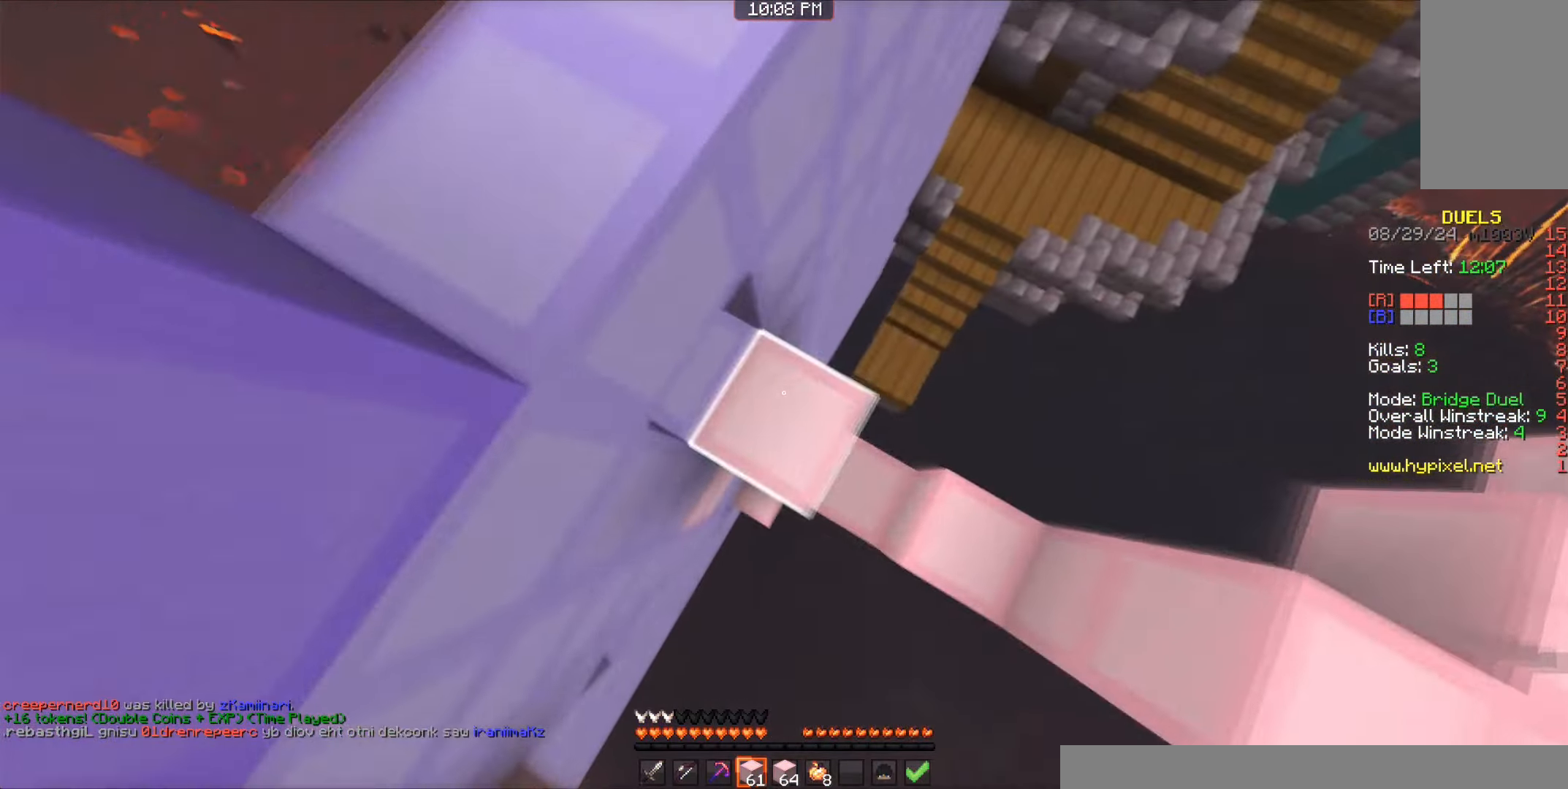
{"keys": ["a", "w"], "mouse": ["left"], "events": [[16, "mouse_right", "down"], [50, "d", "up"], [100, "a", "down"], [150, "mouse_right", "up"], [200, "mouse_right", "down"], [216, "mouse_right", "up"], [350, "space", "up"], [416, "mouse_left", "down"], [433, "mouse_left", "up"], [500, "mouse_left", "down"]]}
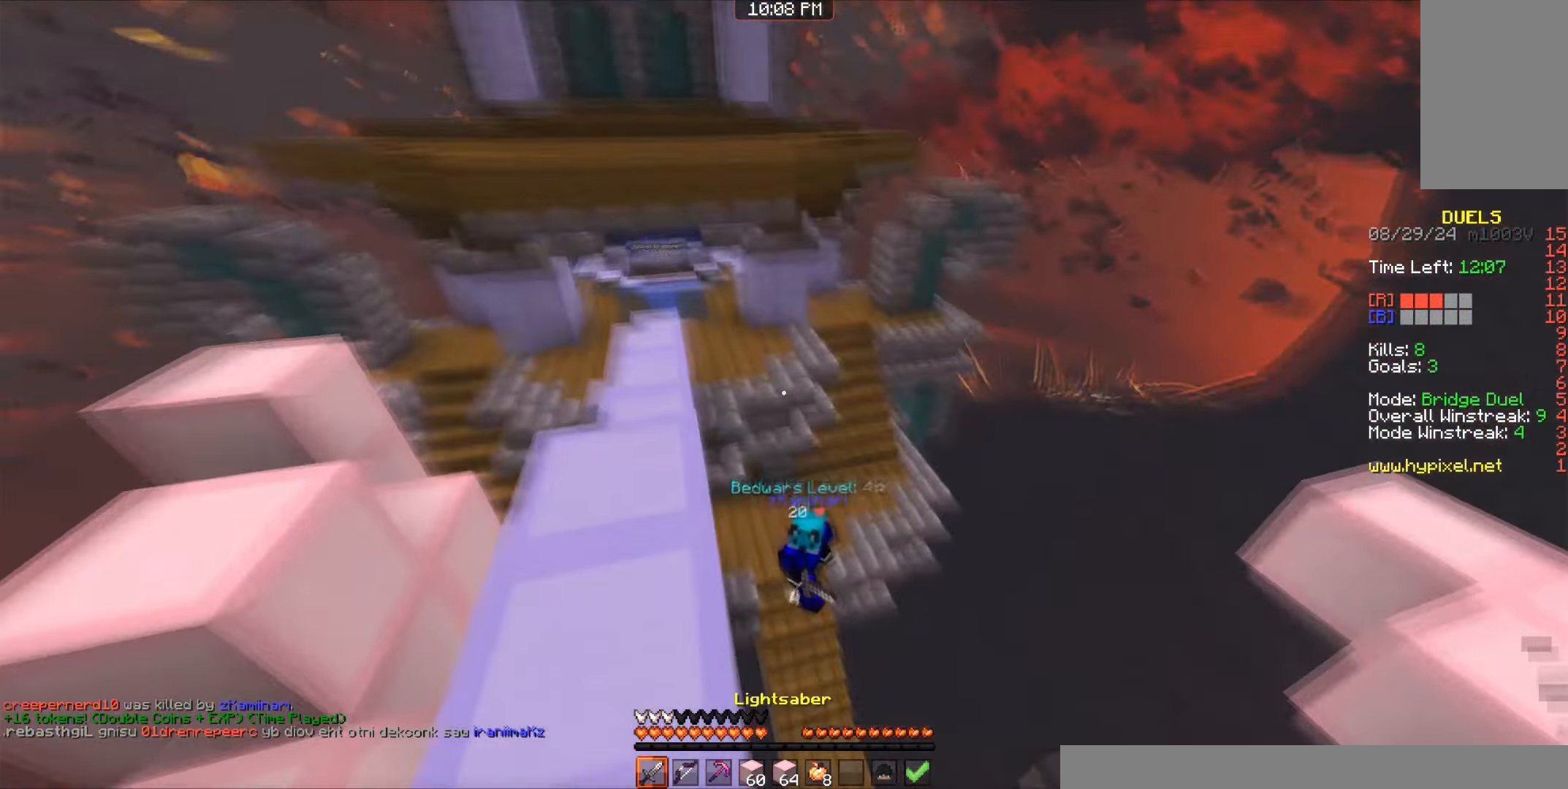
{"keys": ["space", "w"], "mouse": [], "events": [[16, "mouse_left", "up"], [33, "mouse_left", "down"], [50, "mouse_left", "up"], [133, "space", "down"], [167, "a", "up"]]}
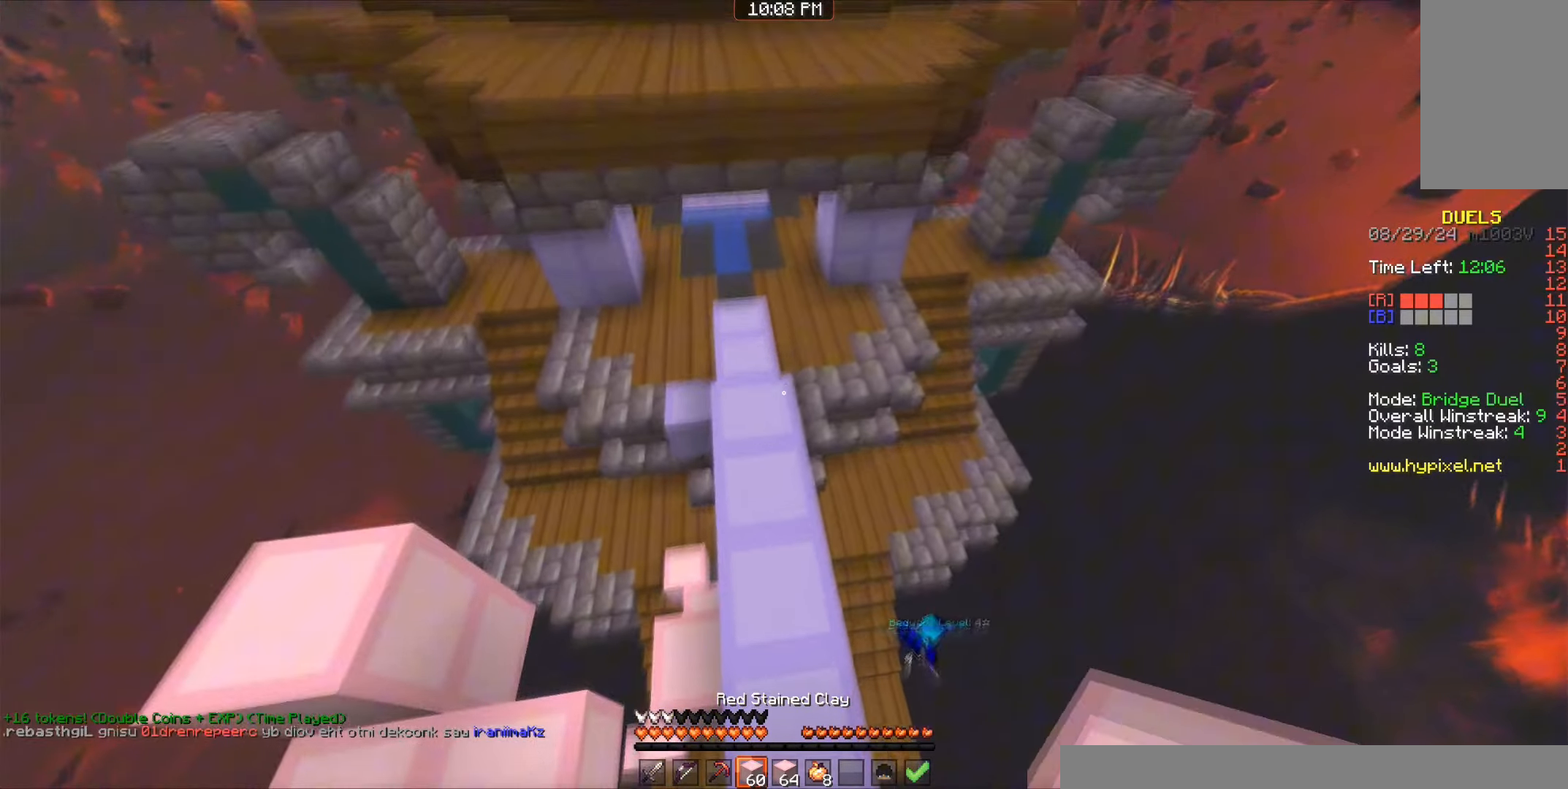
{"keys": ["a", "space", "w"], "mouse": [], "events": [[334, "a", "down"]]}
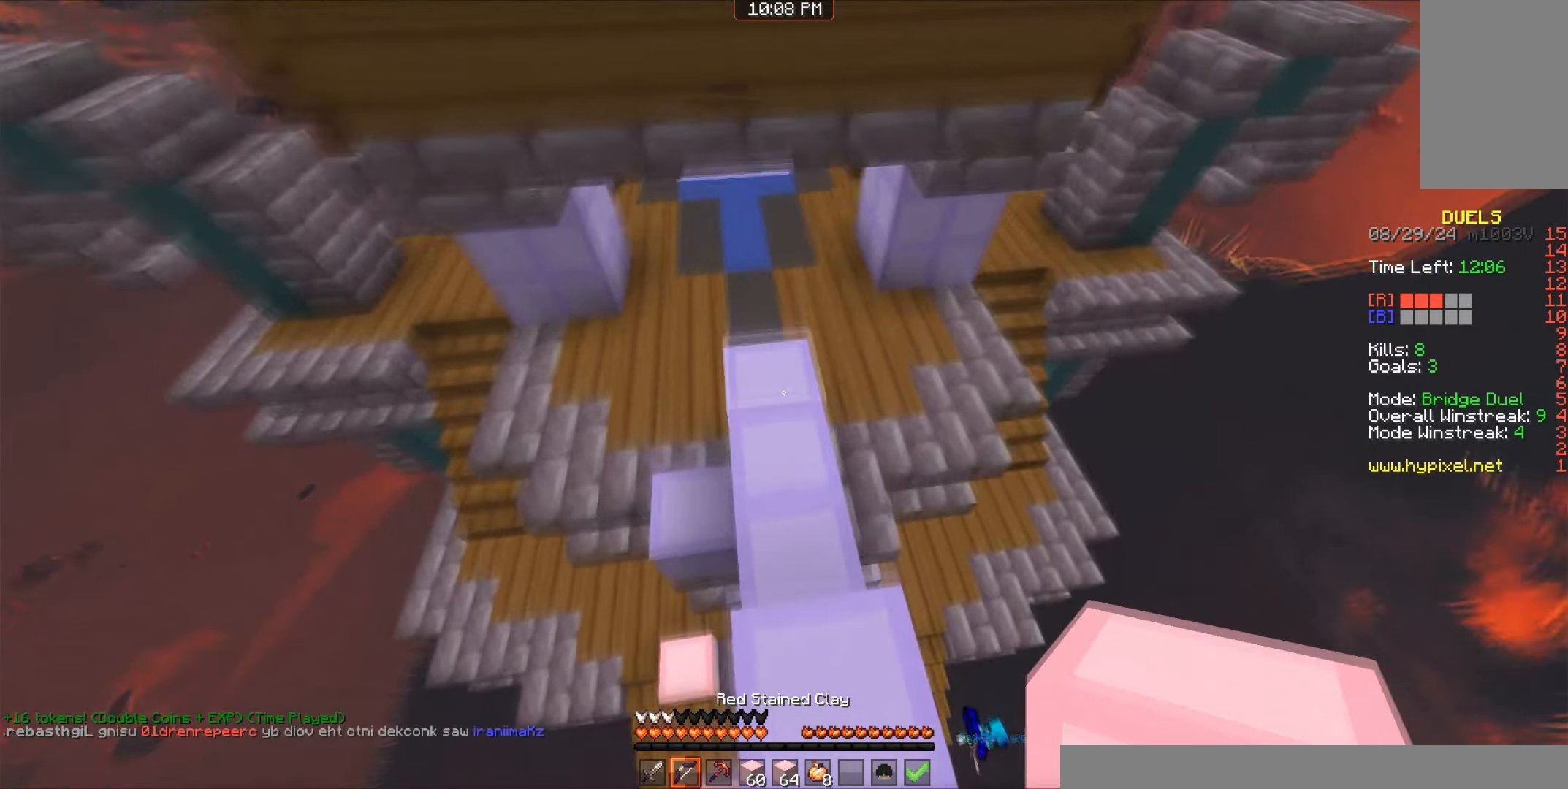
{"keys": ["a", "w"], "mouse": [], "events": [[50, "space", "up"], [200, "a", "up"], [417, "a", "down"]]}
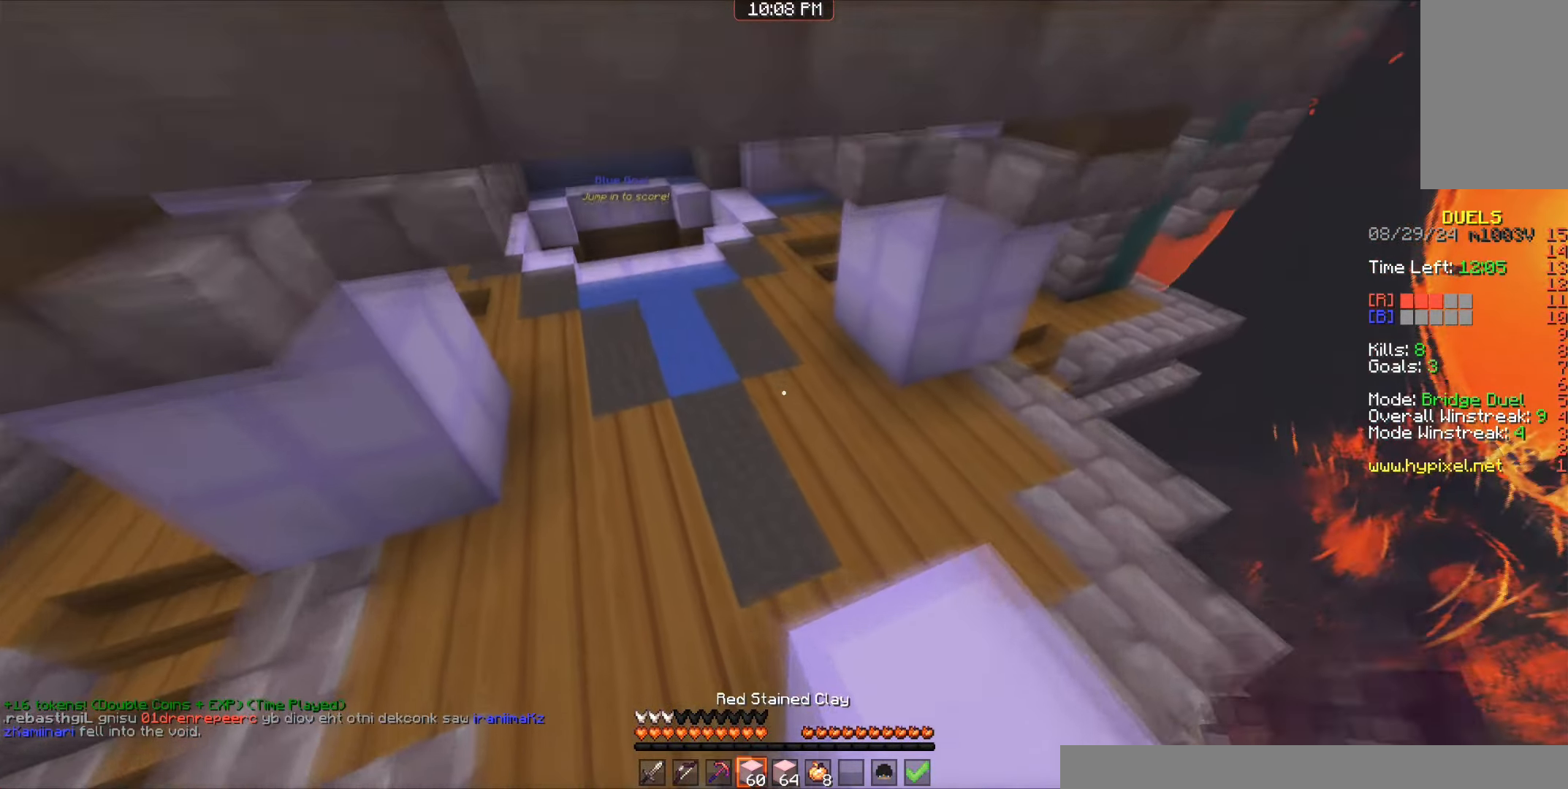
{"keys": ["space", "w"], "mouse": [], "events": [[200, "a", "up"], [434, "space", "down"]]}
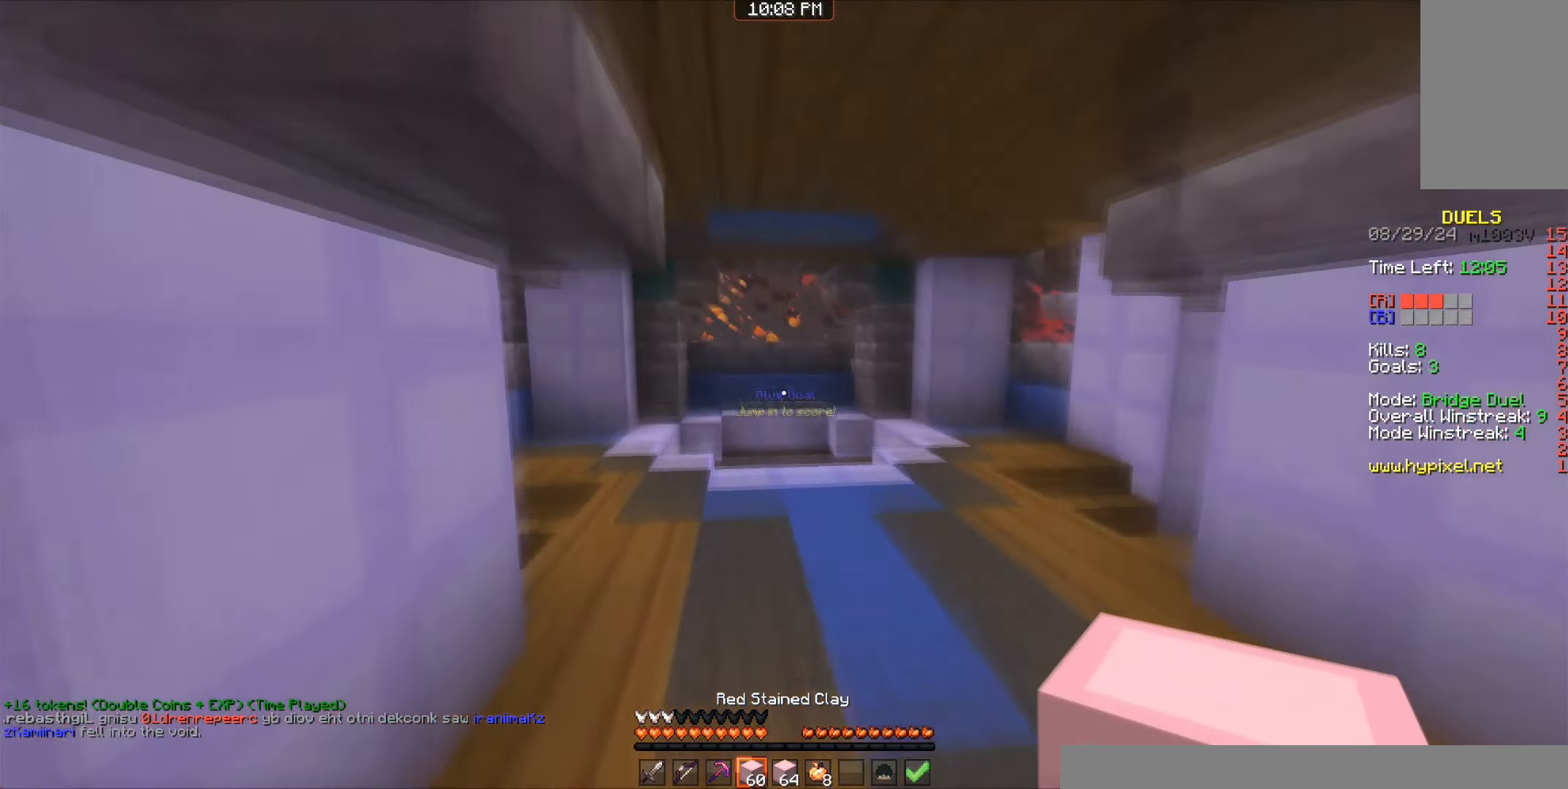
{"keys": ["space", "w"], "mouse": [], "events": []}
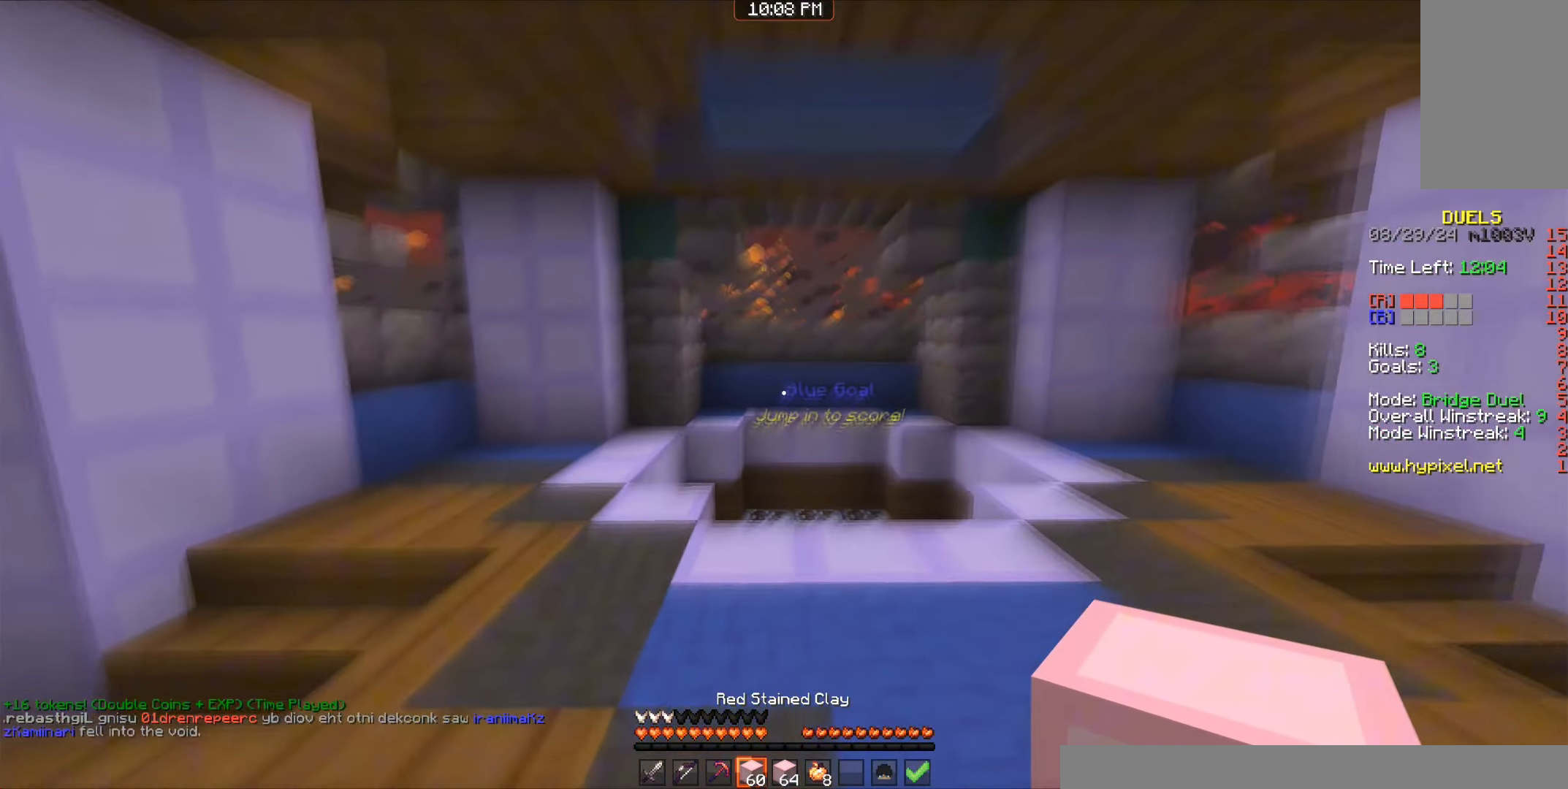
{"keys": ["w"], "mouse": [], "events": [[200, "space", "up"]]}
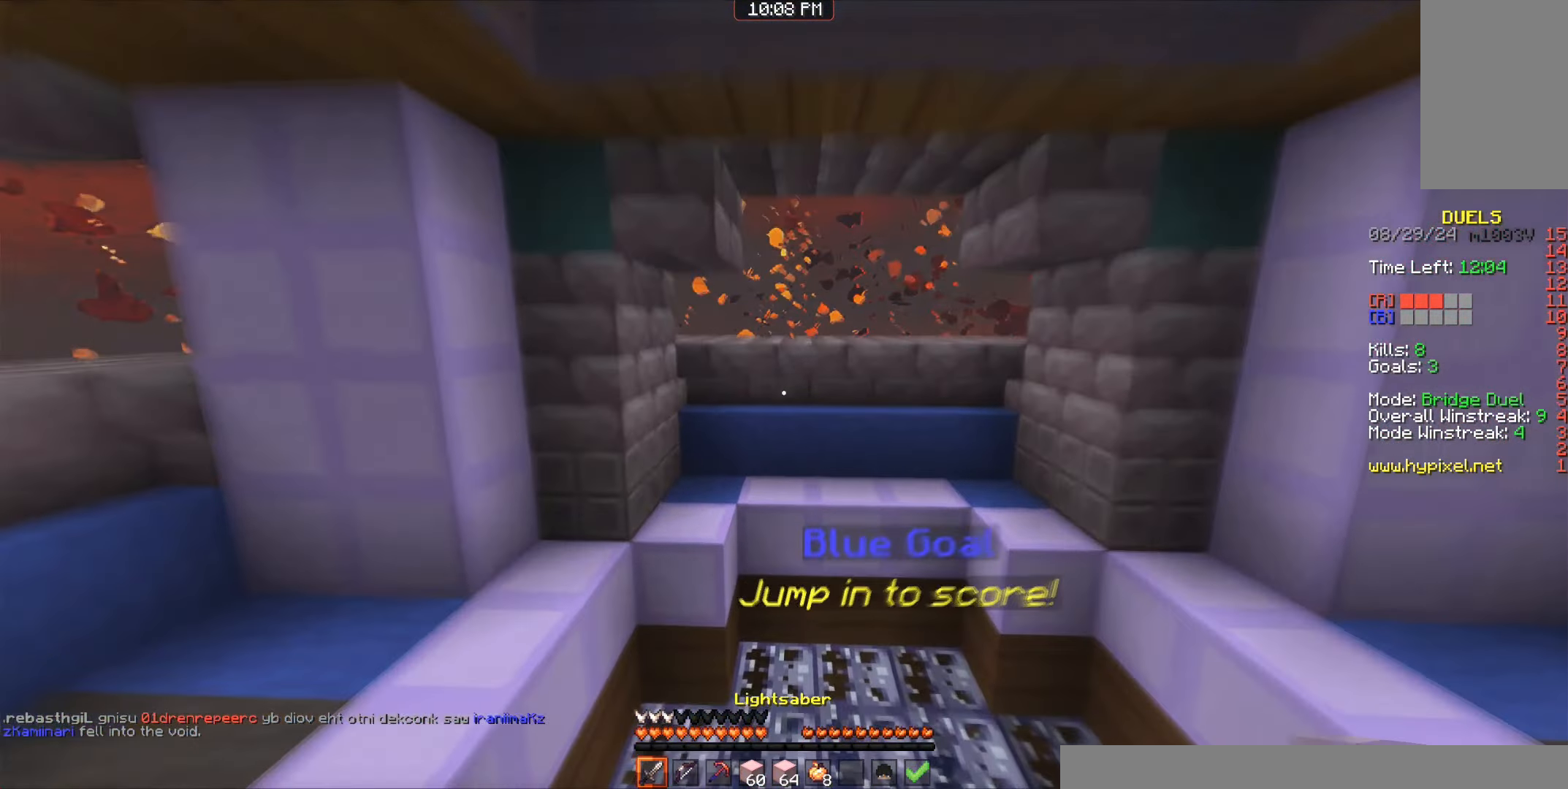
{"keys": ["w"], "mouse": [], "events": []}
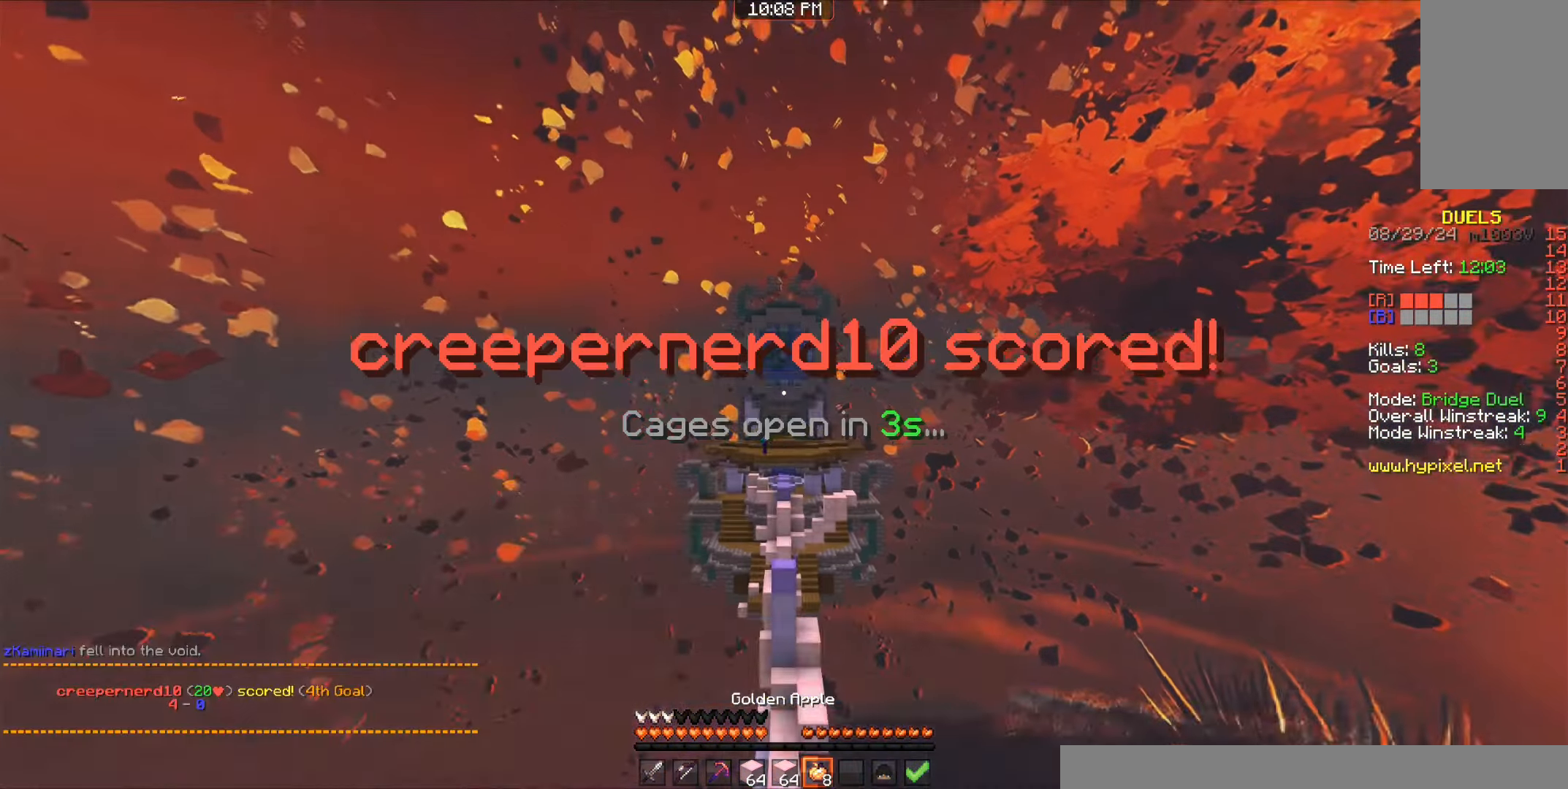
{"keys": ["d", "w"], "mouse": [], "events": [[34, "mouse_left", "down"], [34, "mouse_right", "down"], [84, "w", "up"], [334, "d", "down"], [334, "mouse_left", "up"], [334, "mouse_right", "up"], [334, "w", "down"], [350, "mouse_right", "down"], [417, "a", "down"], [467, "a", "up"], [484, "mouse_right", "up"]]}
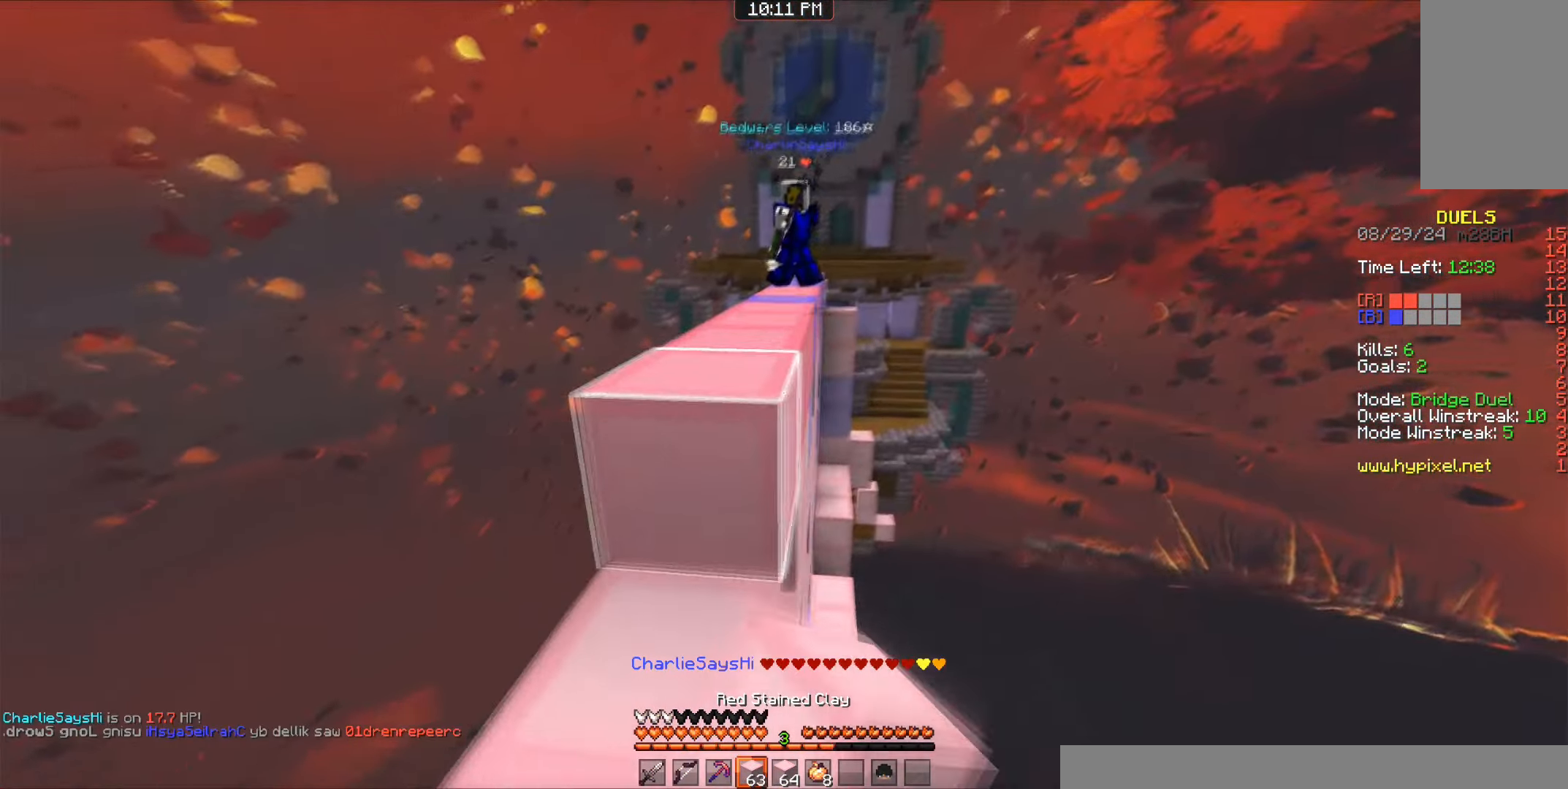
{"keys": ["a", "space", "w"], "mouse": [], "events": [[34, "space", "down"], [284, "a", "down"], [284, "mouse_right", "down"], [300, "space", "up"], [334, "d", "up"], [367, "mouse_right", "up"], [434, "space", "down"]]}
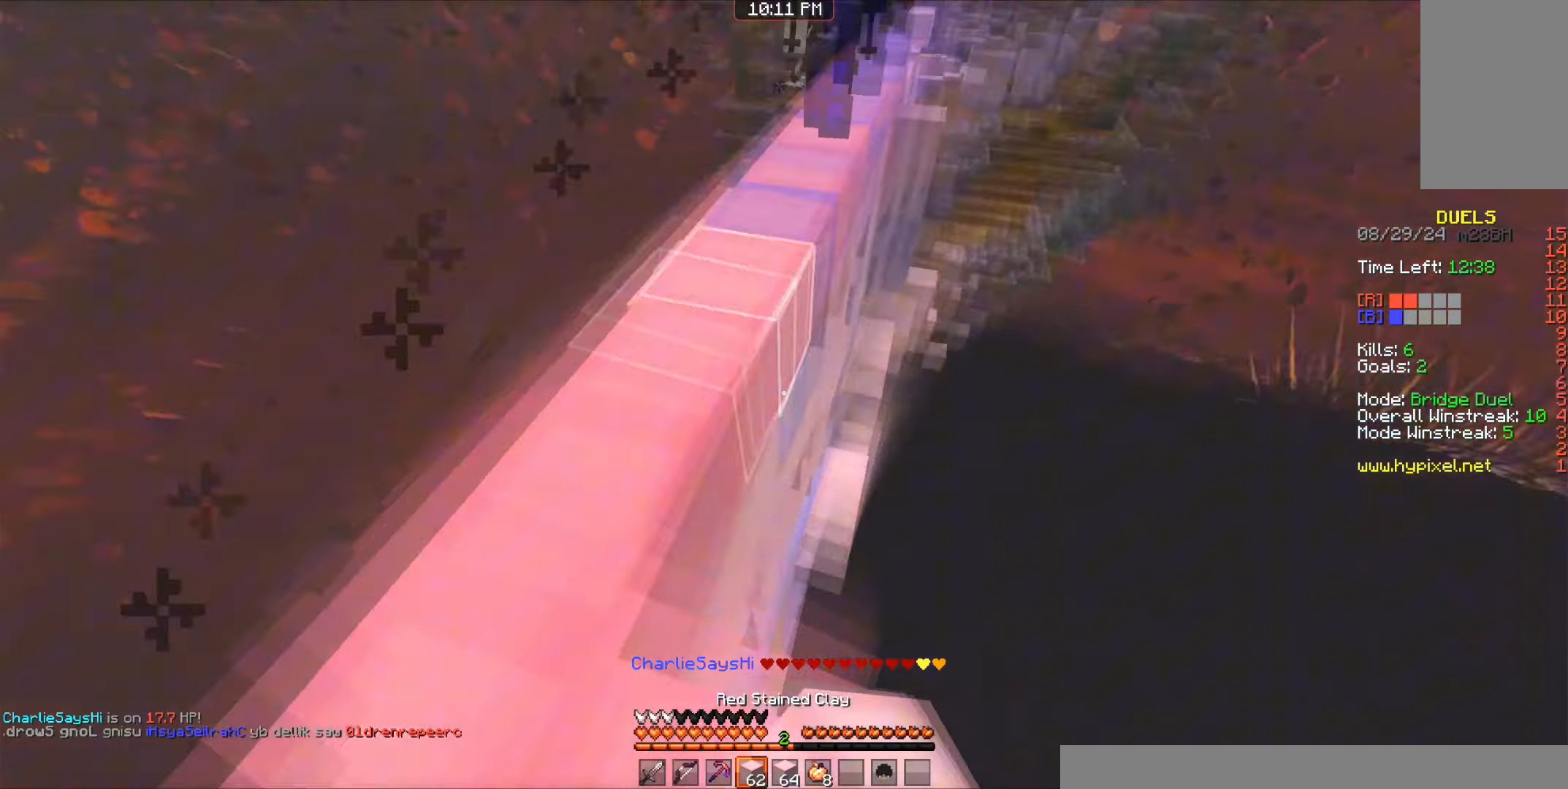
{"keys": ["d"], "mouse": ["left"], "events": [[100, "space", "up"], [334, "a", "up"], [450, "mouse_left", "down"], [467, "d", "down"], [467, "mouse_left", "up"], [484, "mouse_left", "down"], [484, "w", "up"]]}
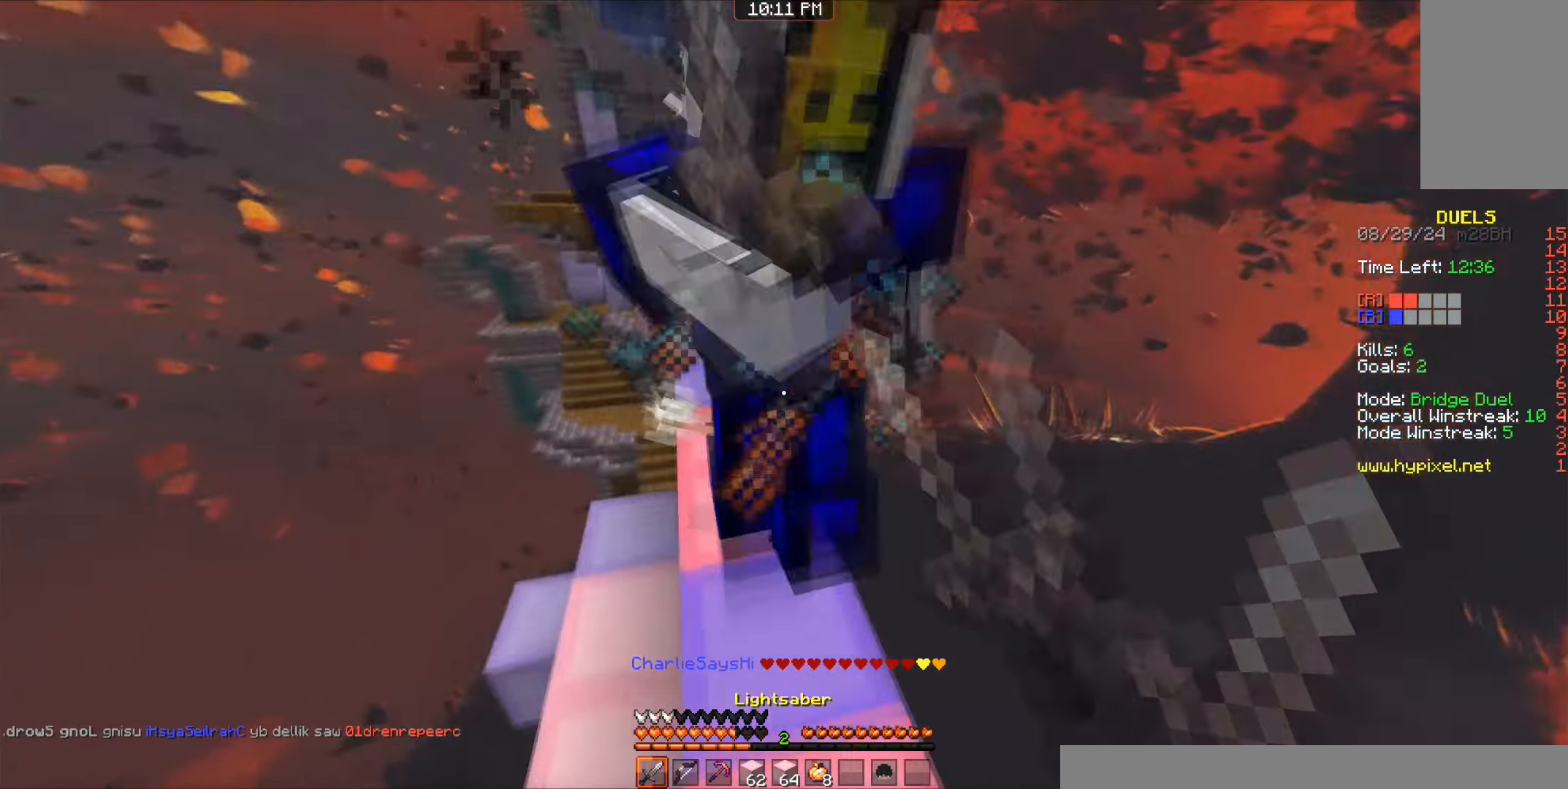
{"keys": ["d", "w"], "mouse": [], "events": [[34, "a", "down"], [34, "mouse_left", "up"], [84, "mouse_left", "down"], [84, "w", "down"], [184, "w", "up"], [234, "a", "up"], [267, "w", "down"], [300, "mouse_left", "up"], [317, "mouse_left", "down"], [350, "w", "up"], [433, "mouse_left", "up"], [433, "w", "down"]]}
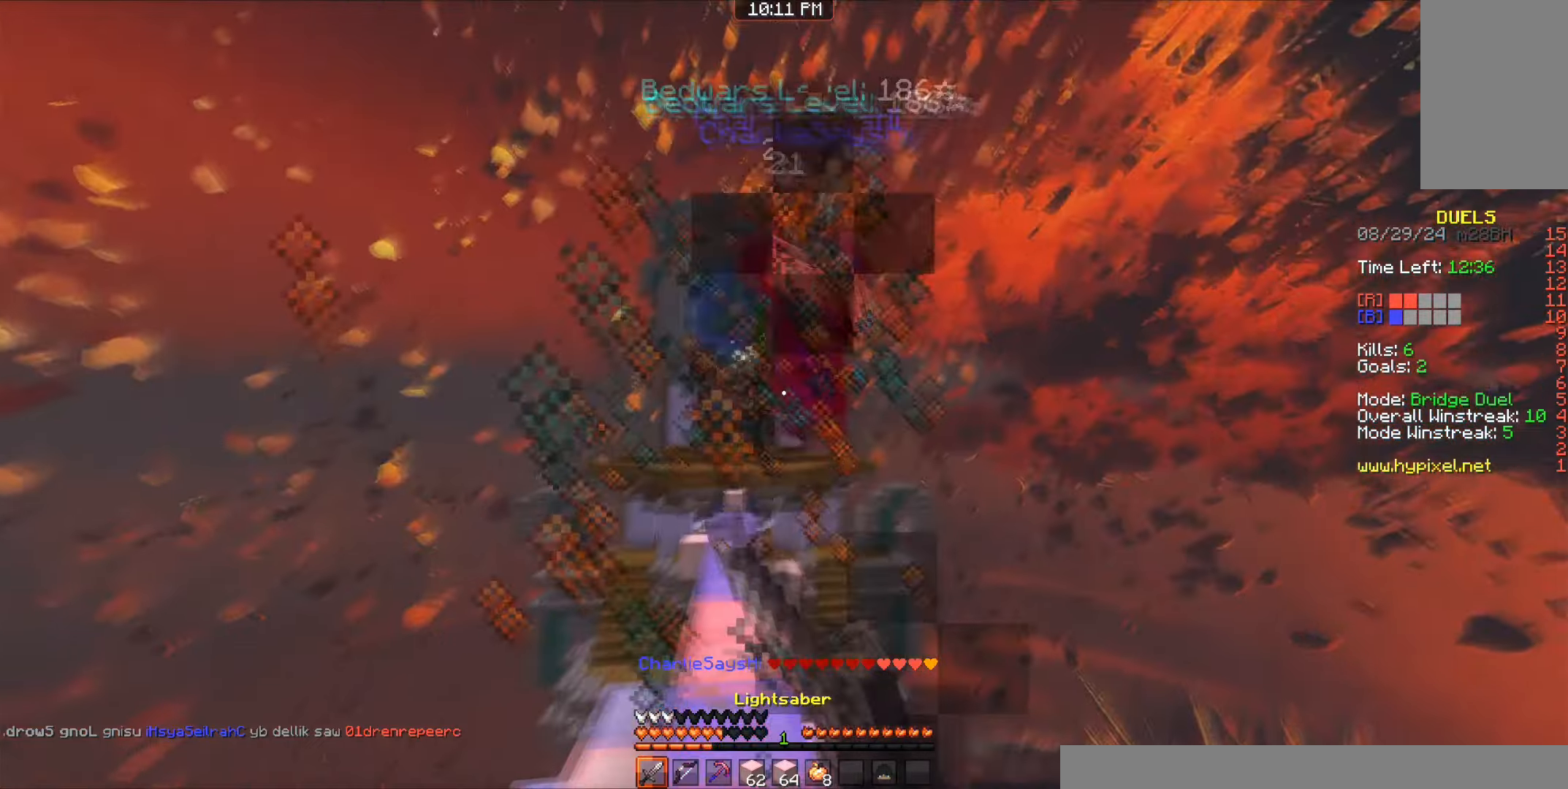
{"keys": [], "mouse": [], "events": [[16, "d", "up"], [16, "mouse_left", "down"], [50, "mouse_left", "up"], [83, "mouse_left", "down"], [133, "mouse_left", "up"], [250, "space", "down"], [300, "a", "down"], [400, "space", "up"], [433, "a", "up"], [433, "w", "up"]]}
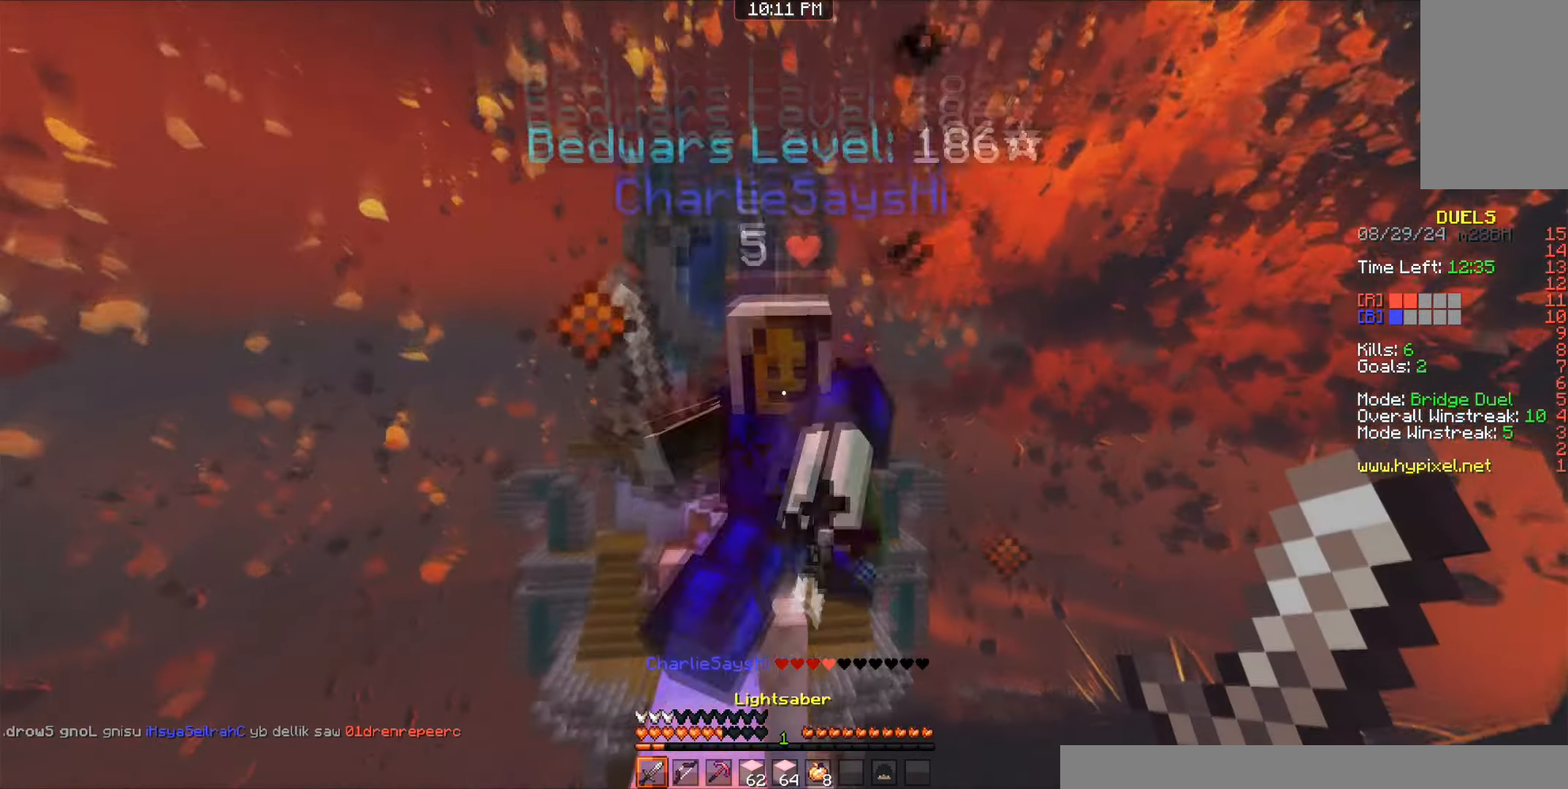
{"keys": ["a", "space", "w"], "mouse": [], "events": [[33, "mouse_left", "down"], [33, "w", "down"], [83, "mouse_left", "up"], [100, "mouse_left", "down"], [166, "mouse_left", "up"], [166, "w", "up"], [250, "w", "down"], [350, "space", "down"], [500, "a", "down"]]}
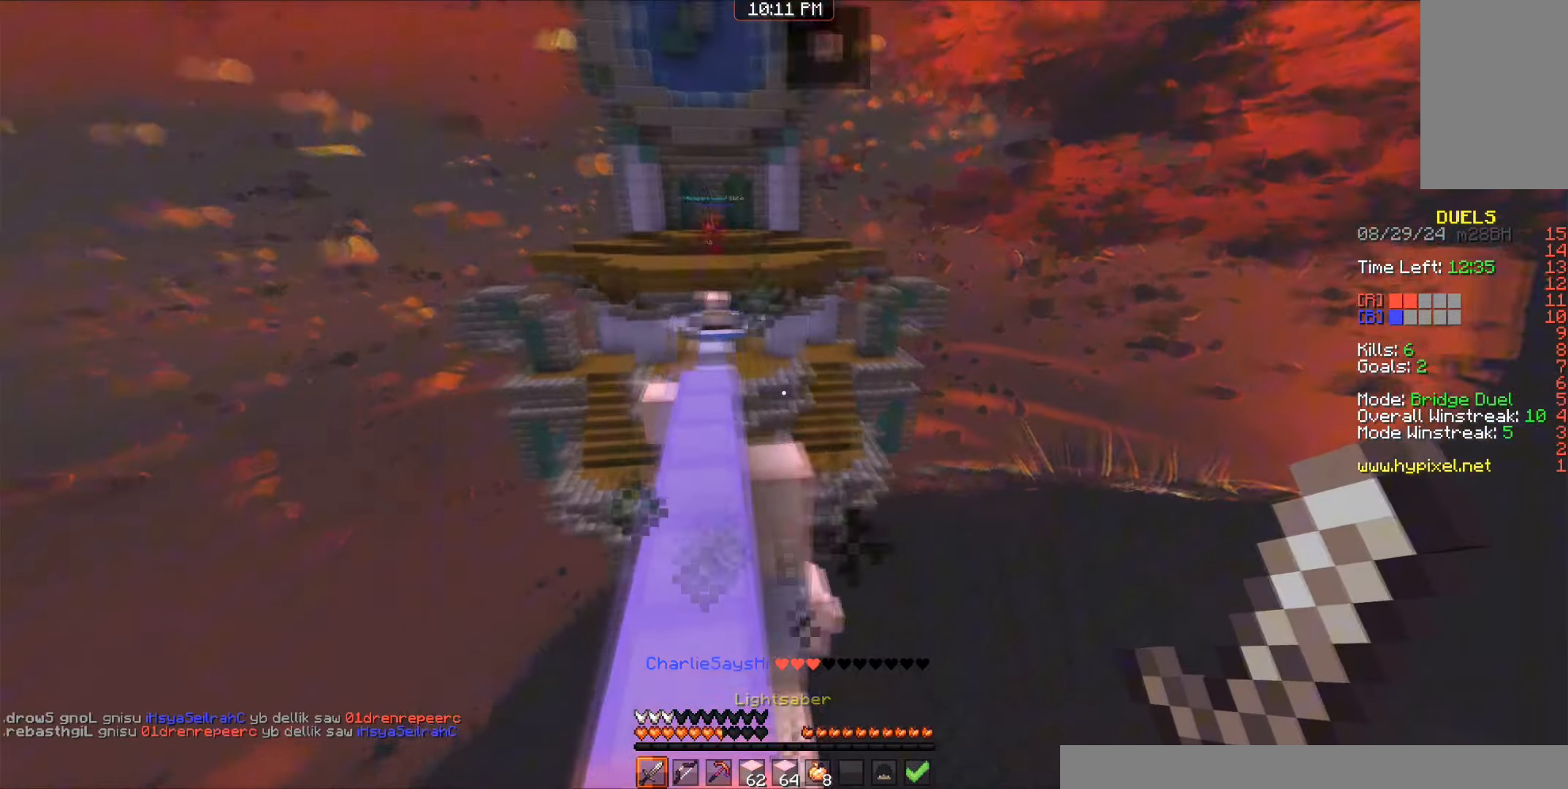
{"keys": ["space", "w"], "mouse": [], "events": [[233, "a", "up"]]}